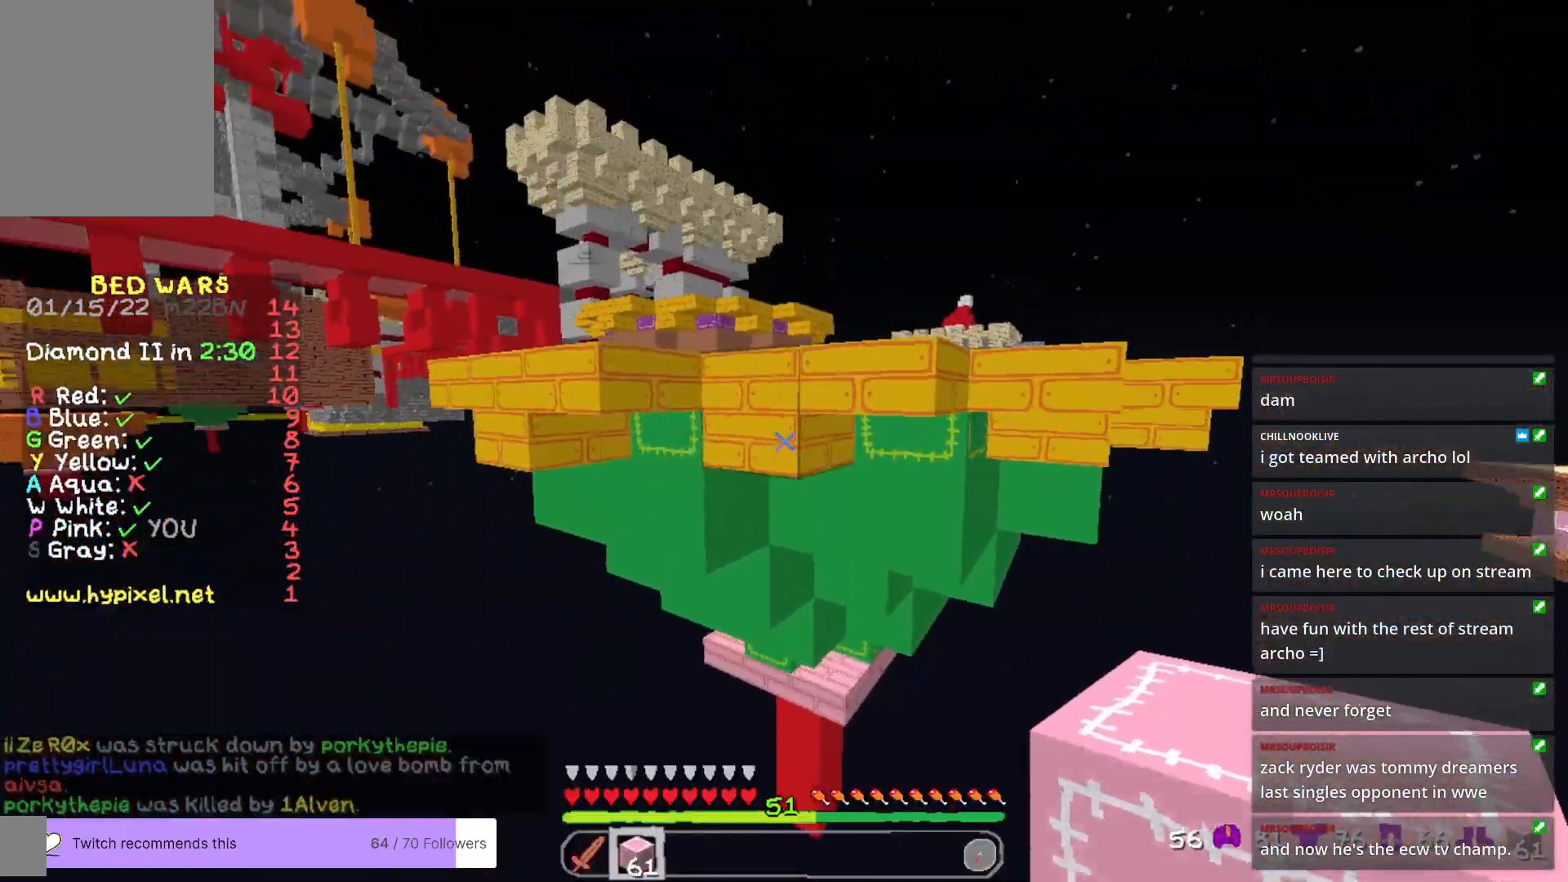
Gameplay with keyboard and mouse; each line is a JSON object with the keys and mouse buttons held at the frame after it. "events" lists presses ("down") and releases ("up") of "a", "d", "s", "w", "mouse_left" and "mouse_right" between this image and that frame as [ms after this image, input, new state], when the widget could be followed in between. "mouse_left", "mouse_right" = the "left", "right" buttons of the "mouse" list. No other keys are recorded. Fast repeated clicks can show as one long hold. Mouse movement is not recorded.
{"keys": [], "mouse": [], "events": [[16, "mouse_right", "down"], [384, "mouse_right", "up"]]}
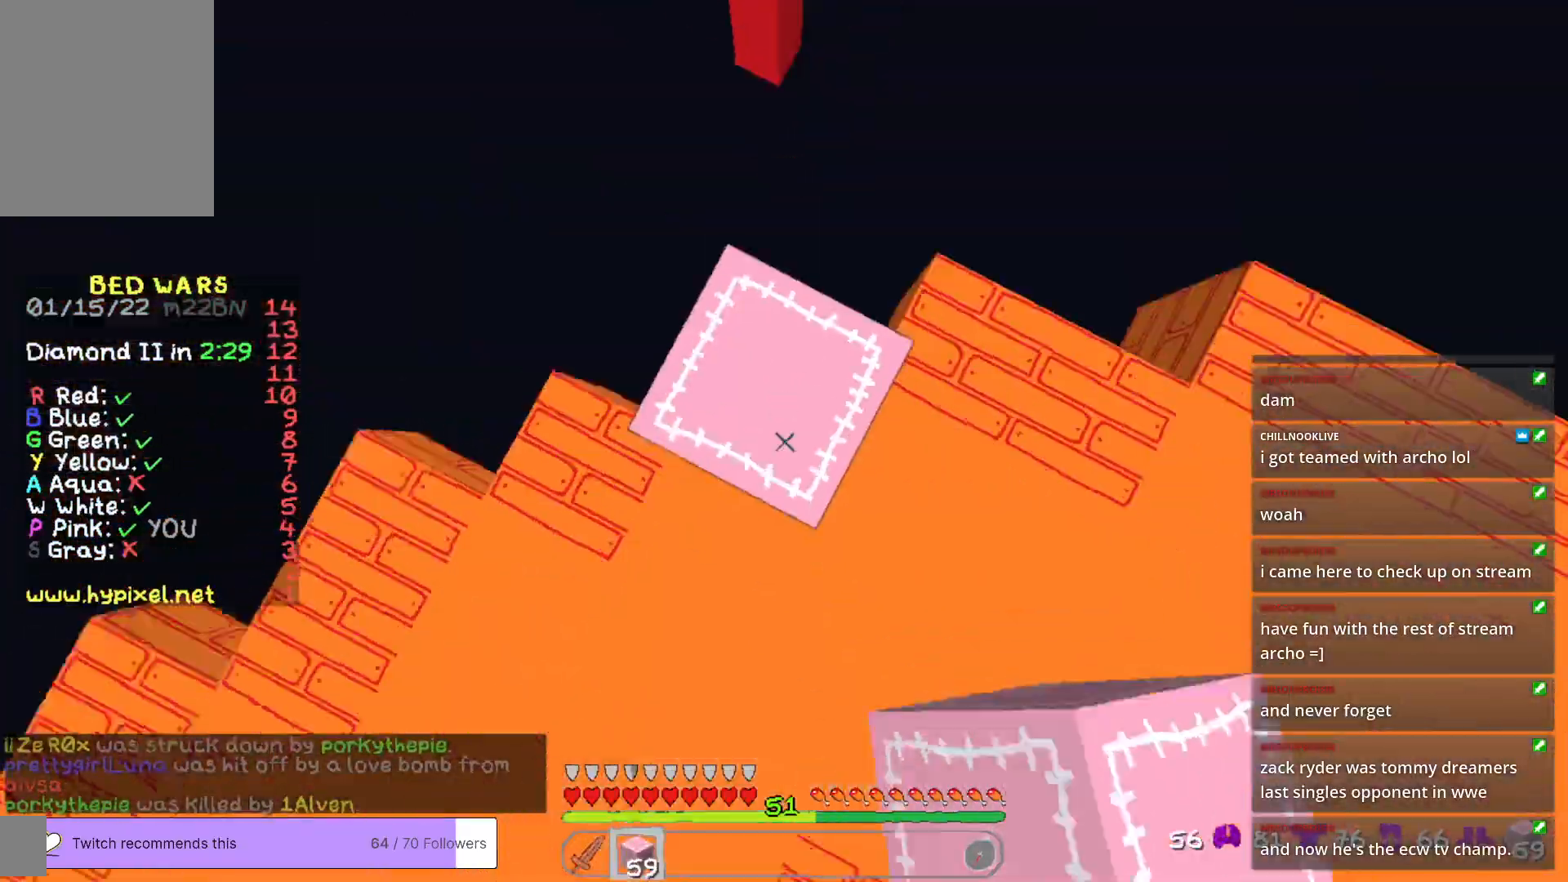
{"keys": ["w"], "mouse": [], "events": [[100, "mouse_right", "down"], [233, "mouse_right", "up"], [367, "w", "down"]]}
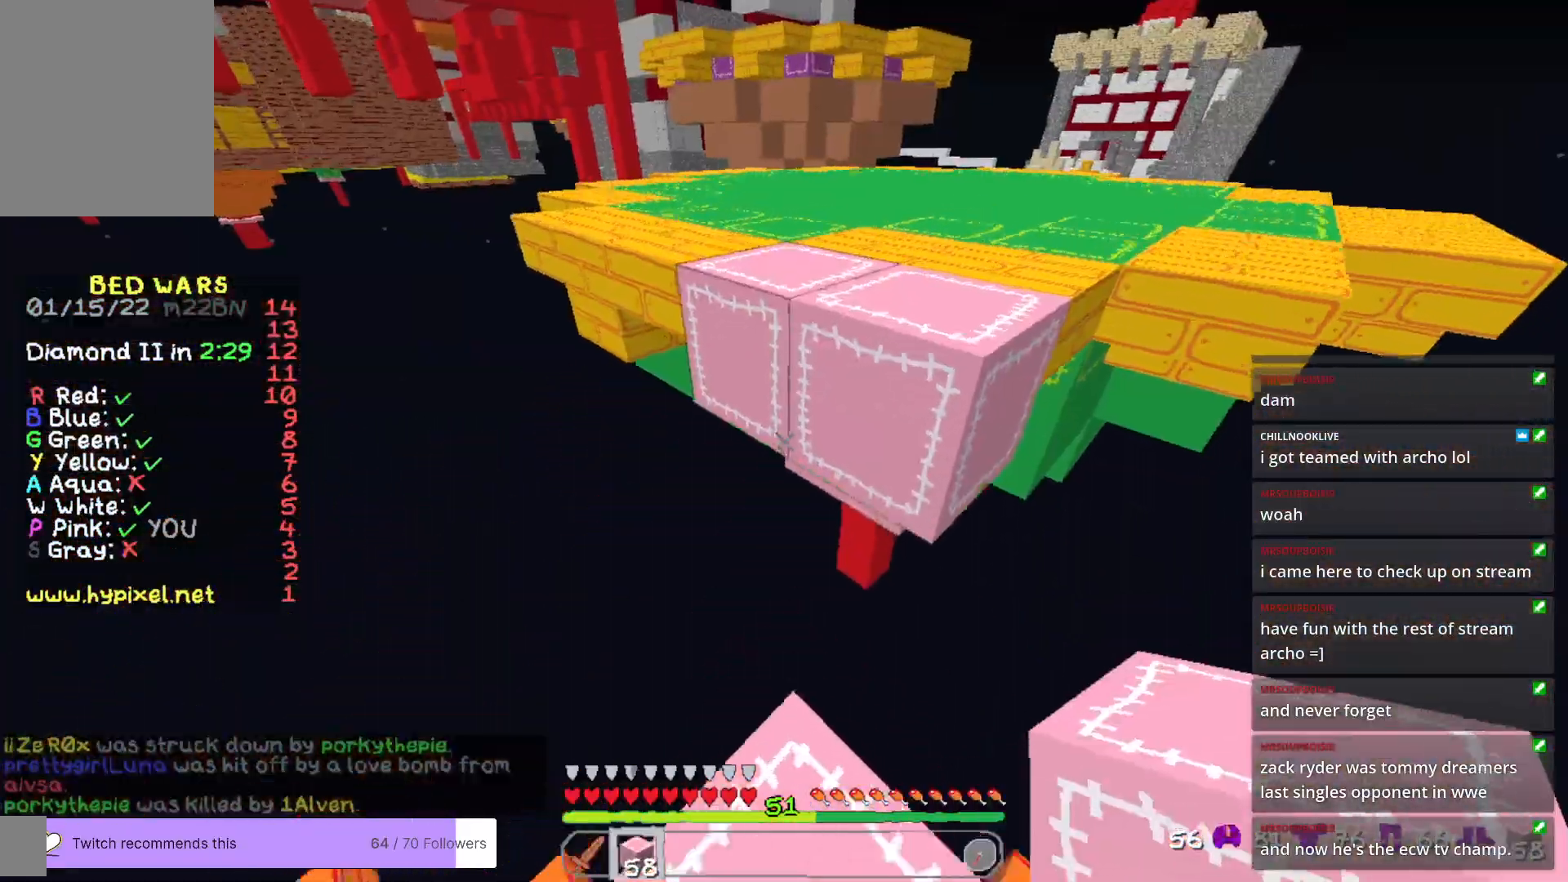
{"keys": ["w"], "mouse": [], "events": []}
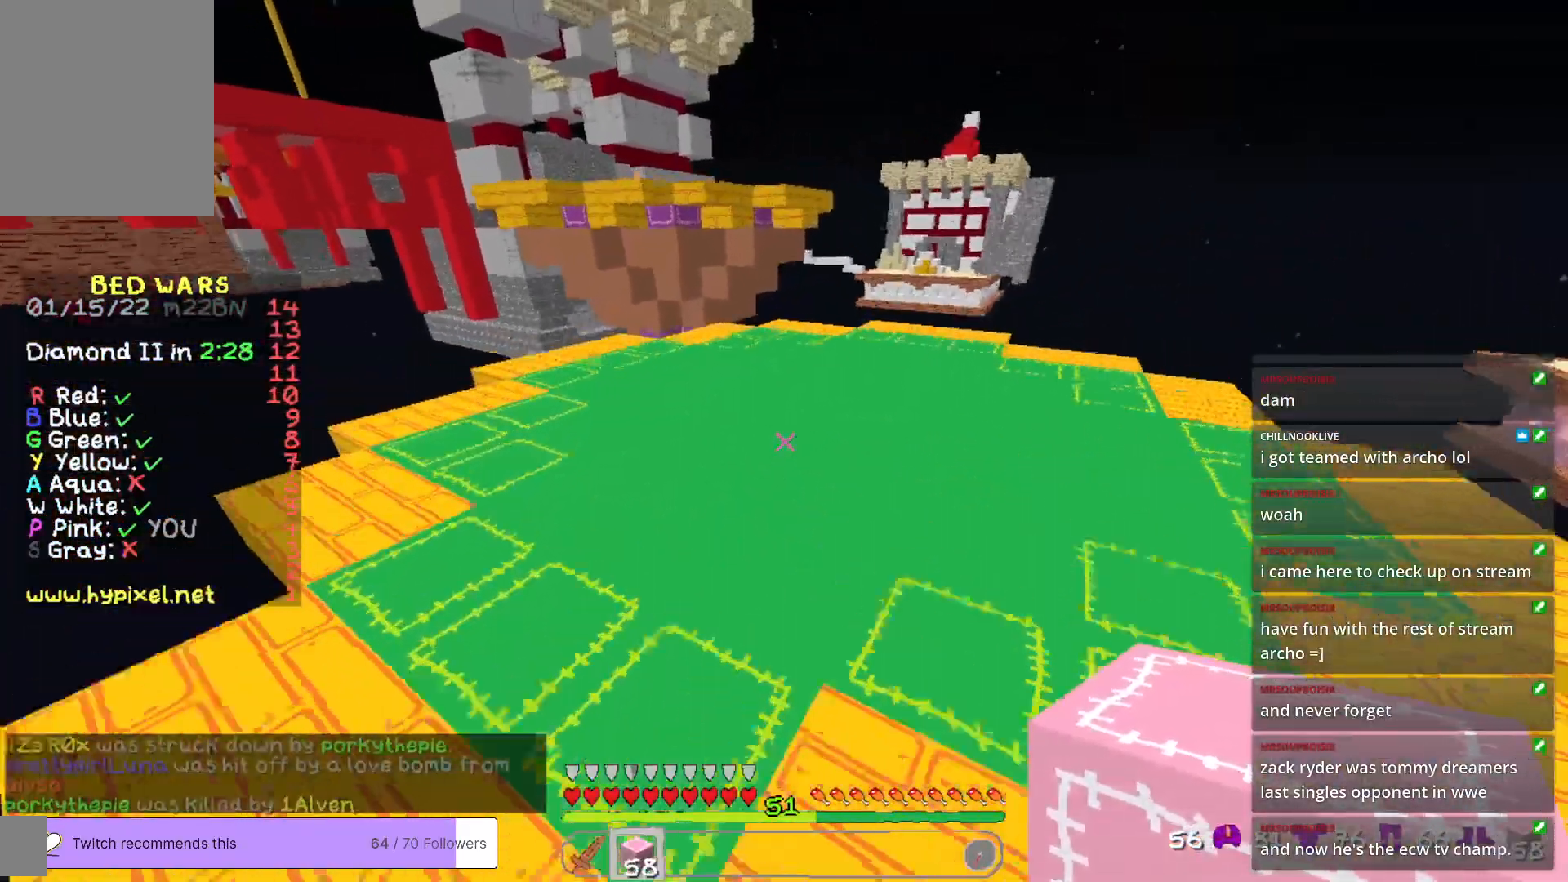
{"keys": ["w"], "mouse": [], "events": []}
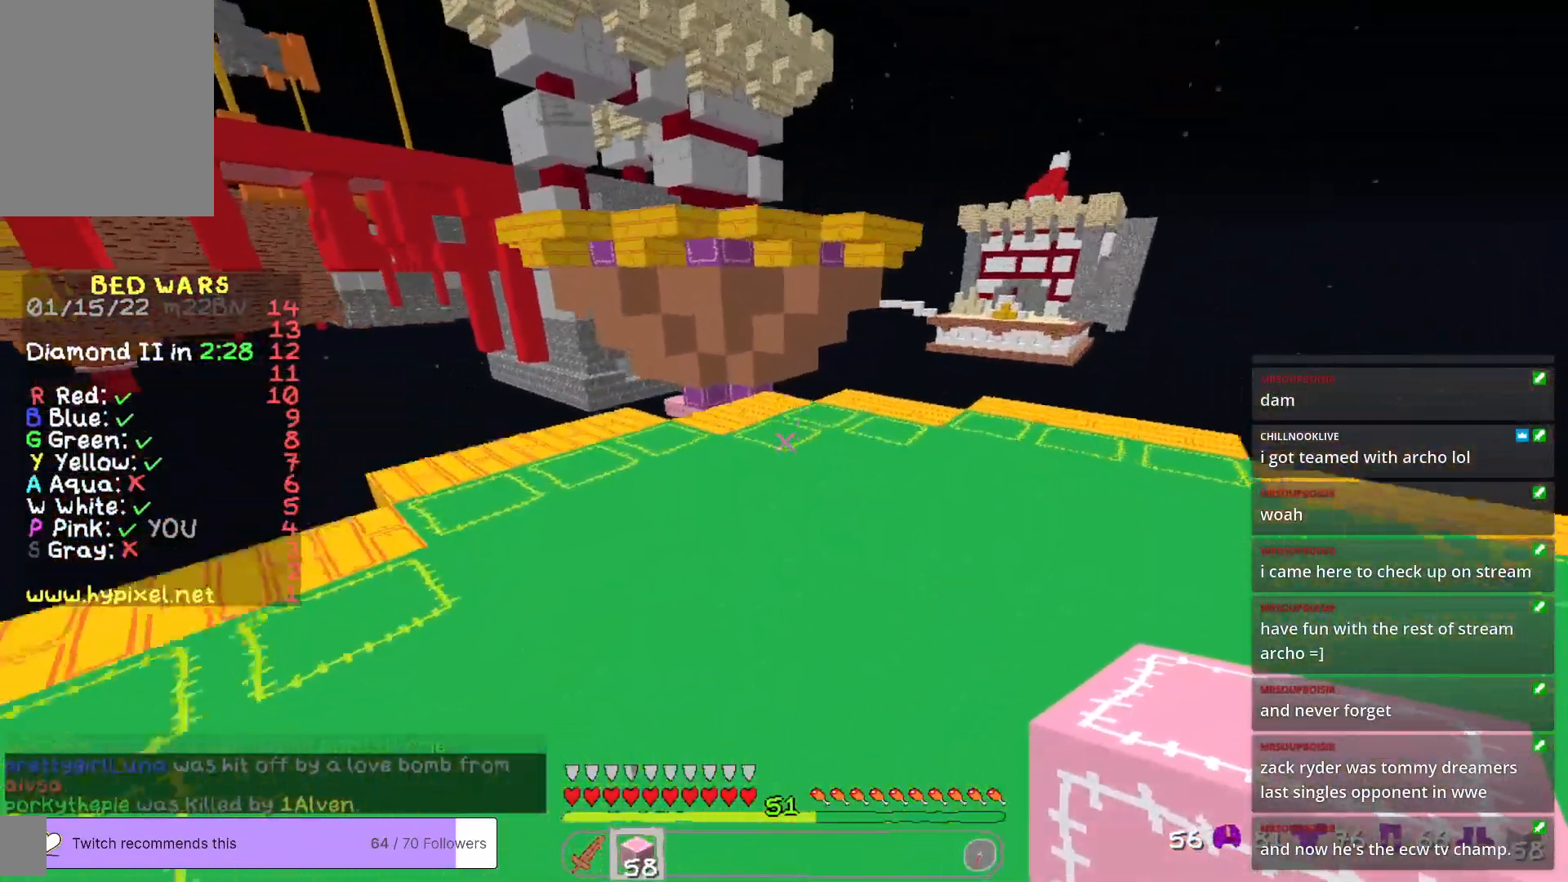
{"keys": ["w"], "mouse": ["right"], "events": [[467, "mouse_right", "down"]]}
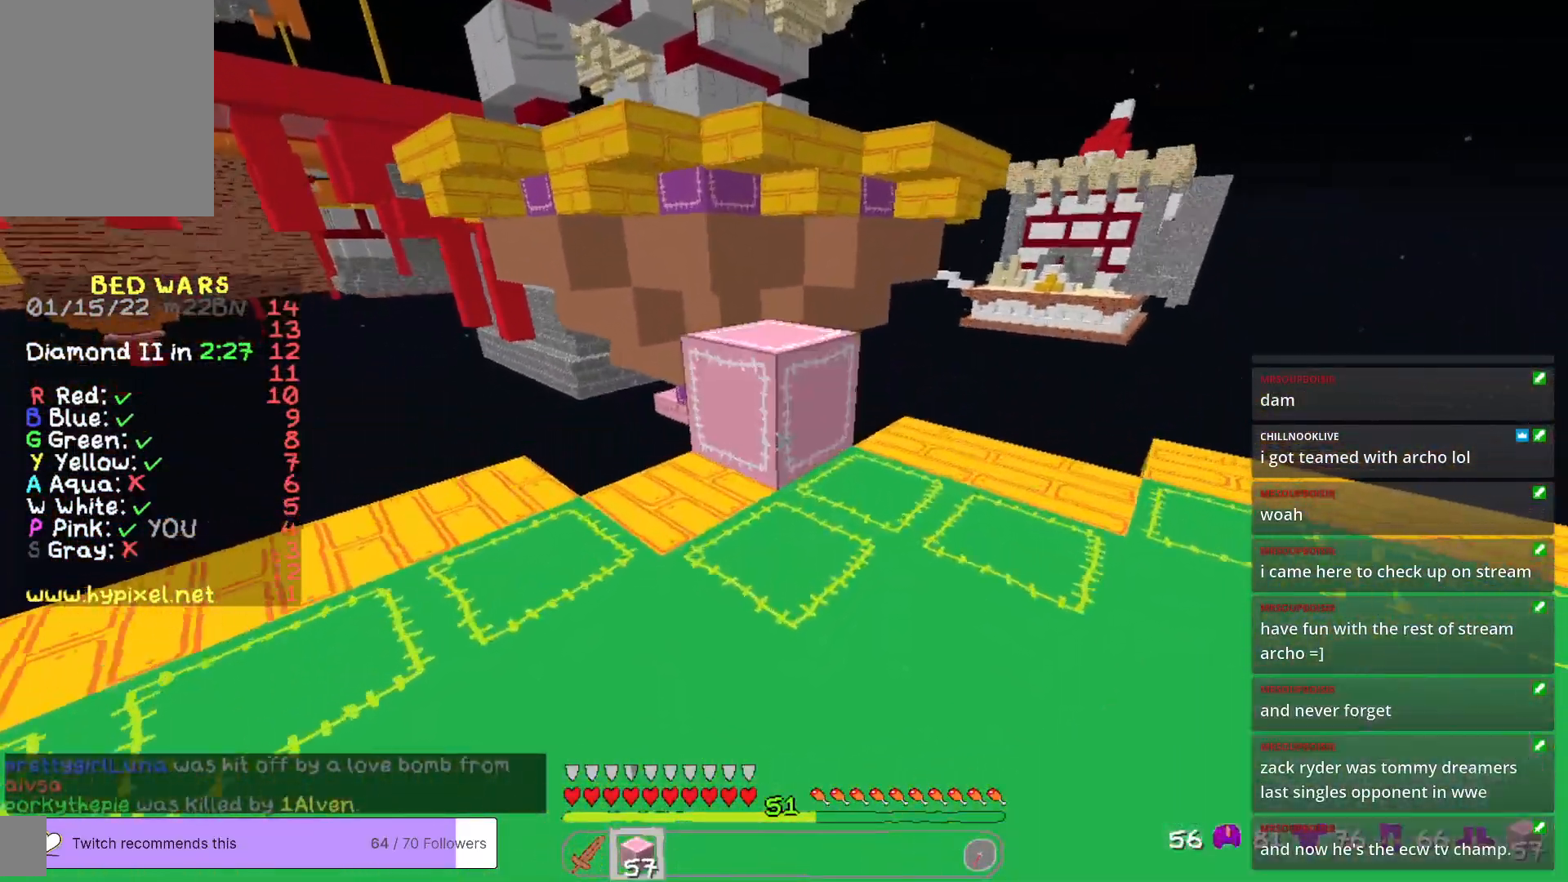
{"keys": ["s"], "mouse": [], "events": [[116, "mouse_right", "up"], [400, "w", "up"], [501, "s", "down"]]}
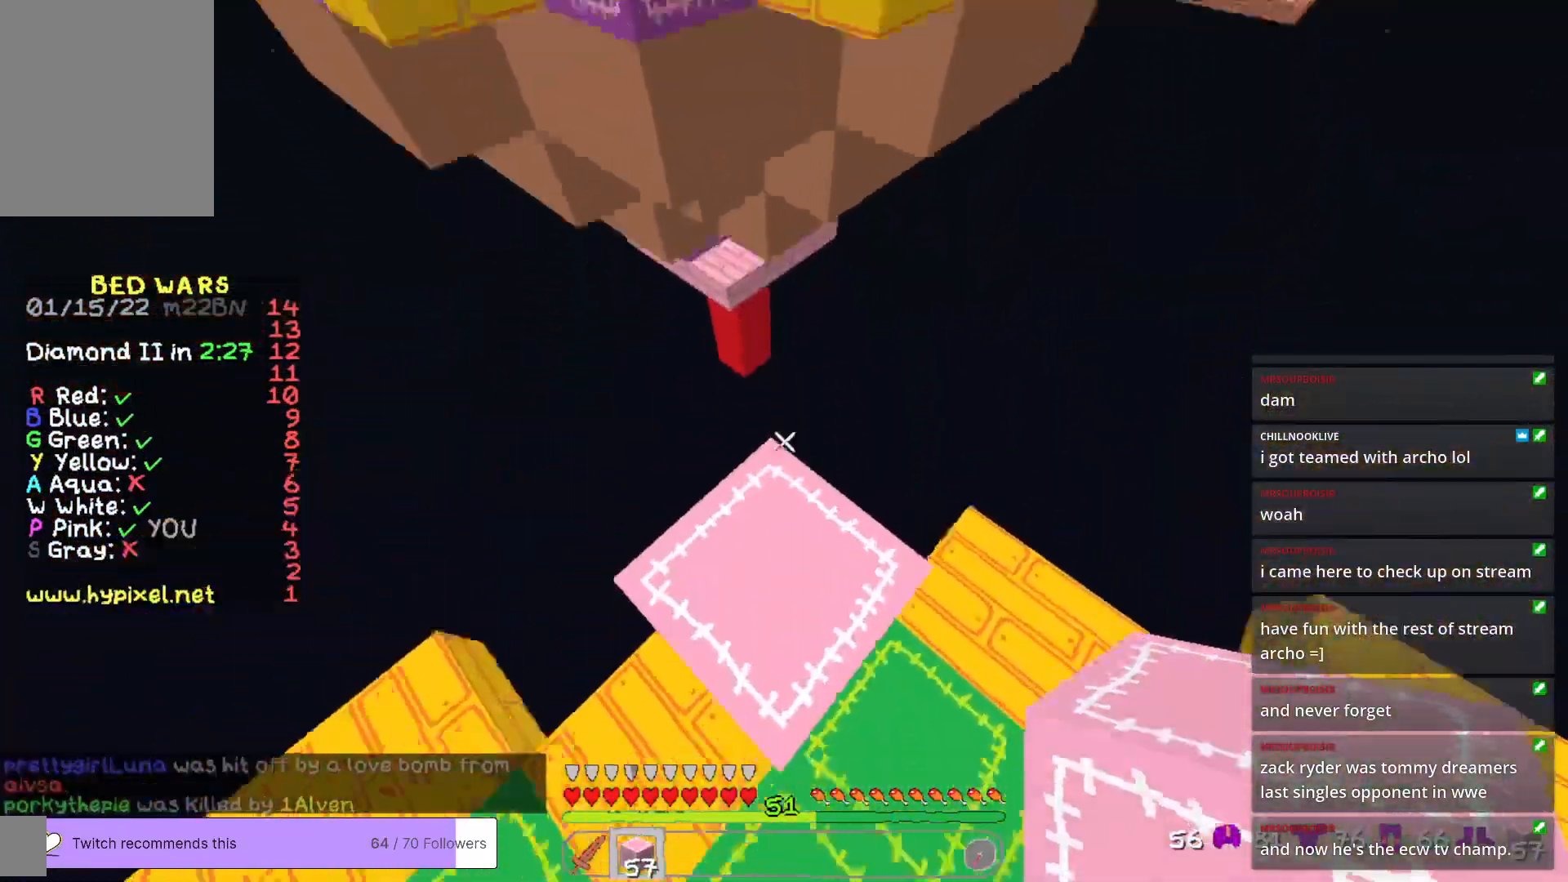
{"keys": [], "mouse": [], "events": [[183, "s", "up"], [283, "mouse_right", "down"], [417, "mouse_right", "up"]]}
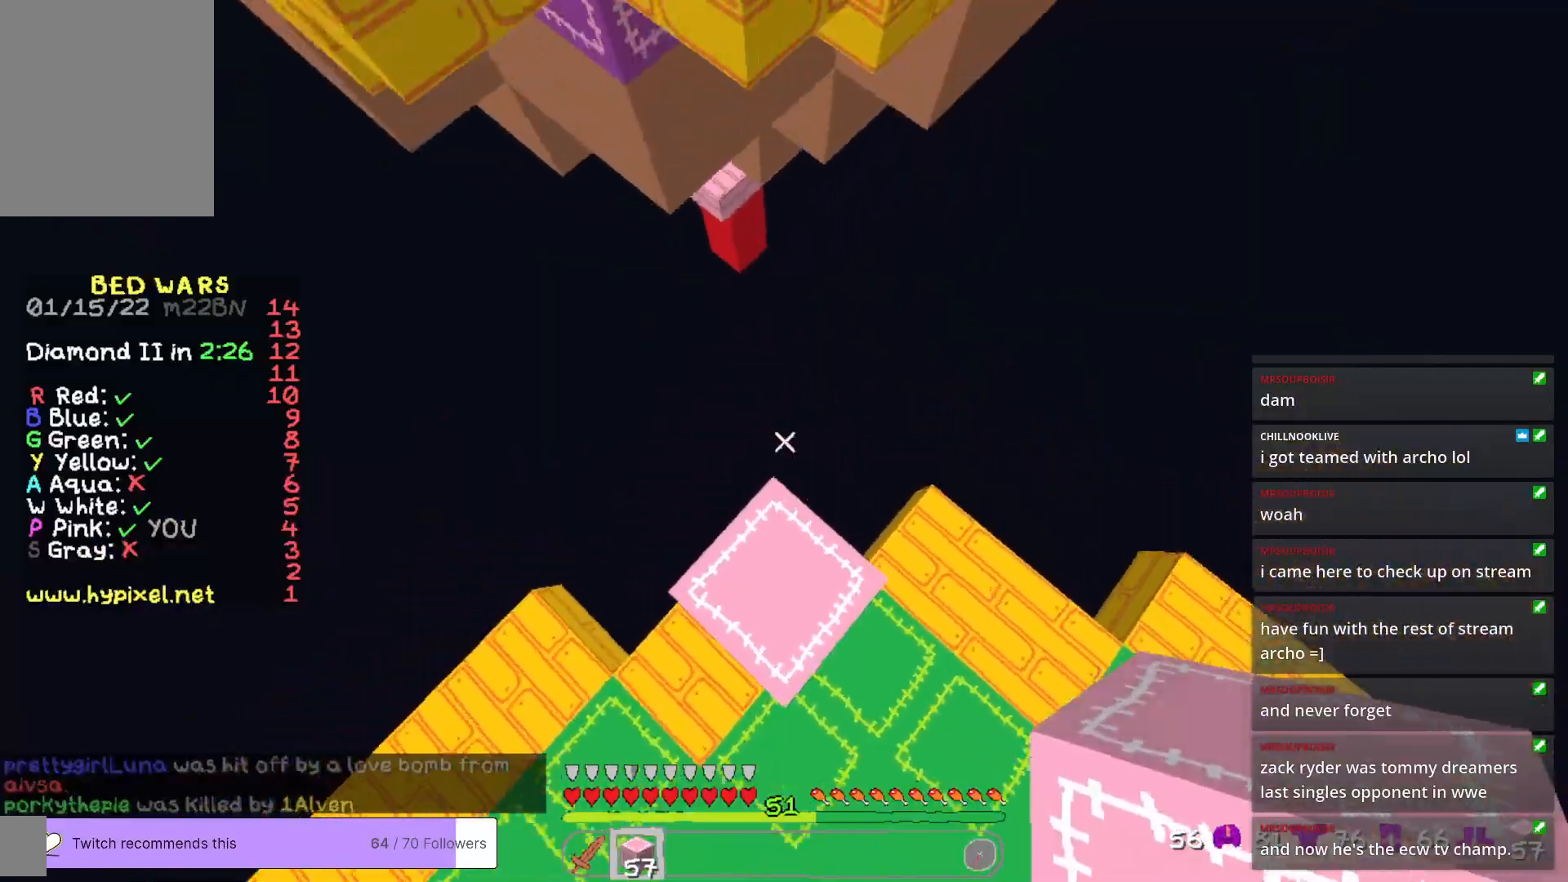
{"keys": [], "mouse": [], "events": [[16, "mouse_right", "down"], [233, "mouse_right", "up"]]}
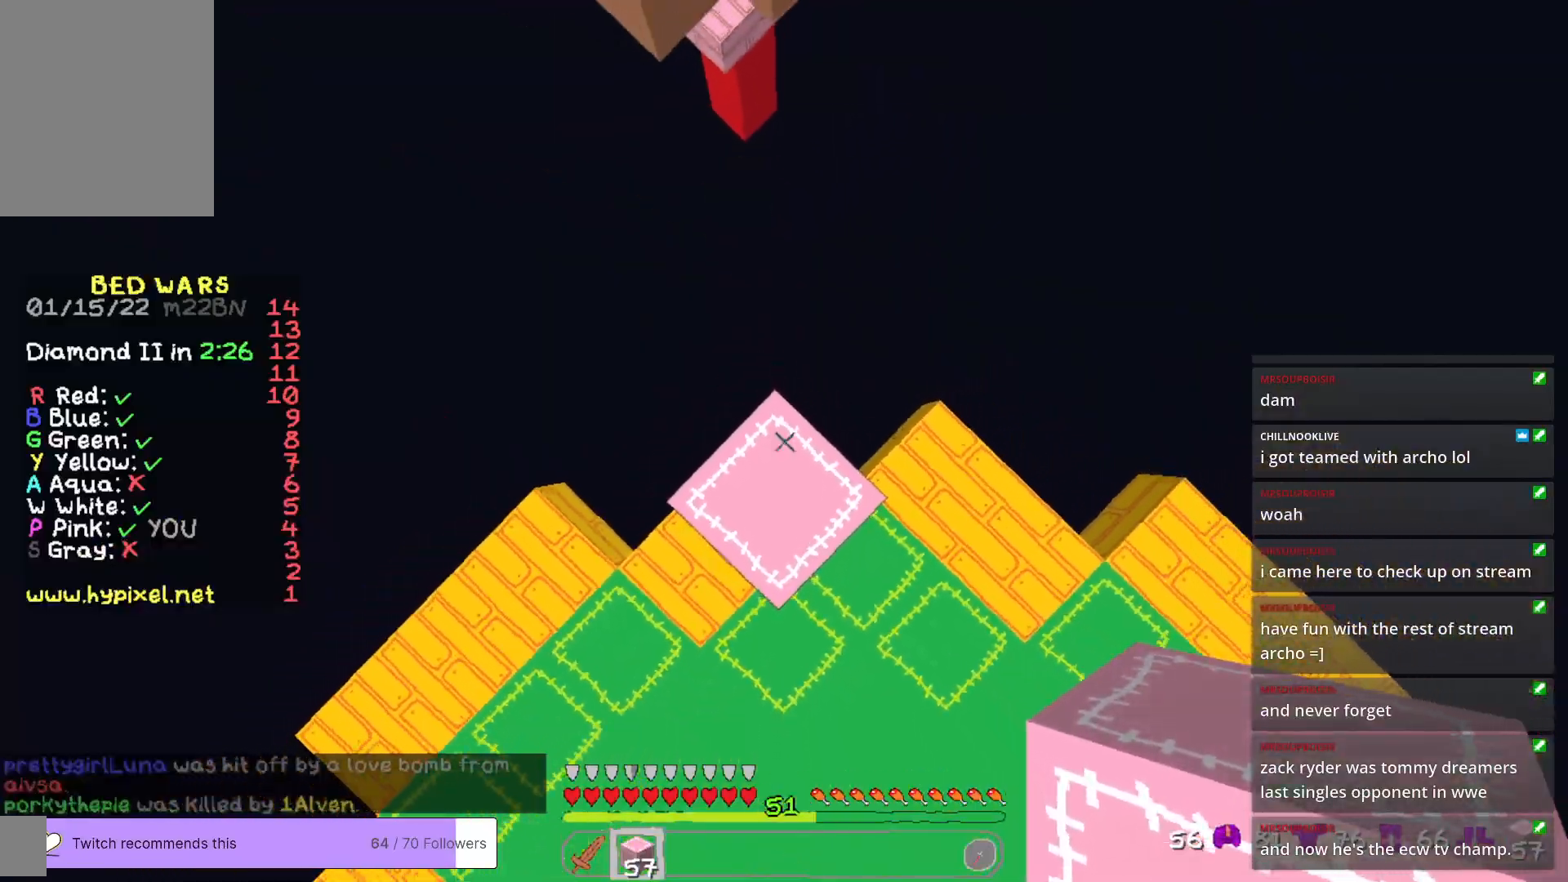
{"keys": [], "mouse": [], "events": [[16, "mouse_right", "down"], [133, "mouse_right", "up"], [267, "s", "down"], [417, "s", "up"]]}
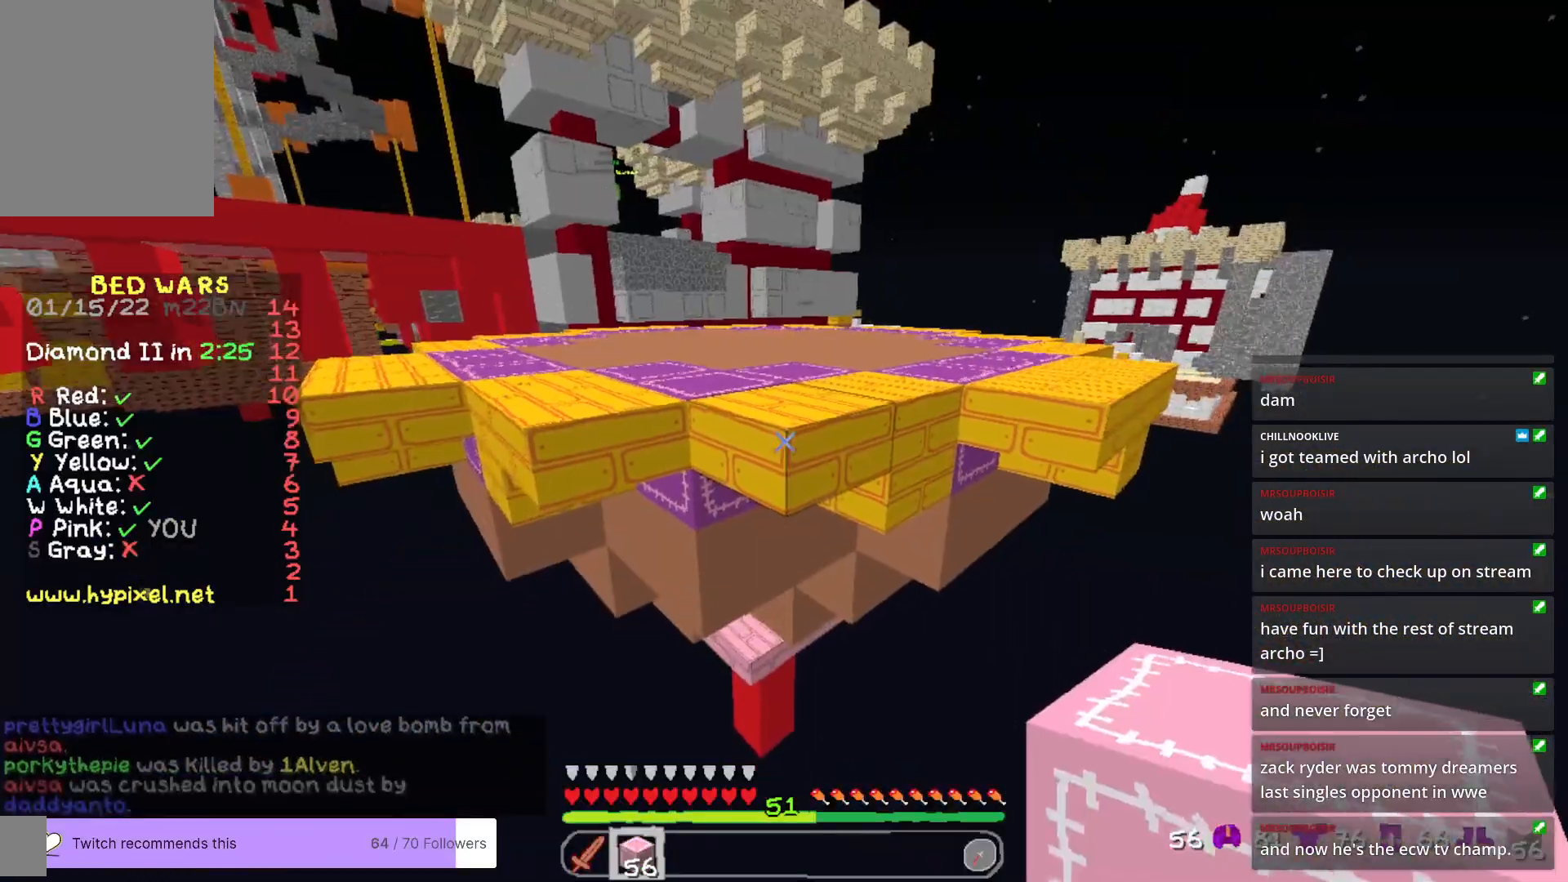
{"keys": ["w"], "mouse": [], "events": [[150, "mouse_right", "down"], [267, "mouse_right", "up"], [267, "w", "down"]]}
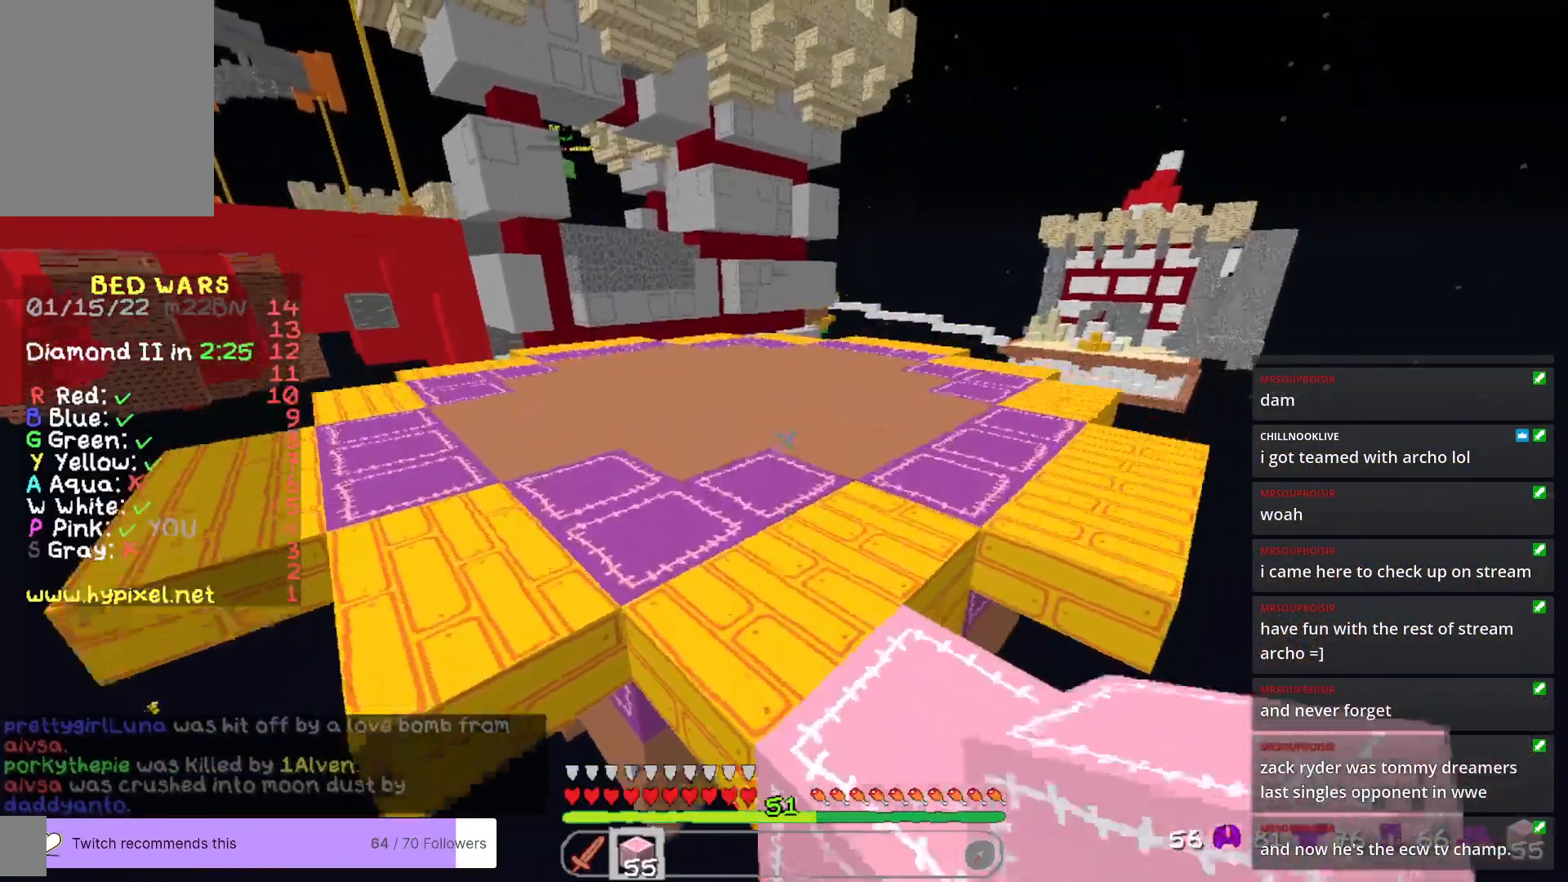
{"keys": ["w"], "mouse": [], "events": []}
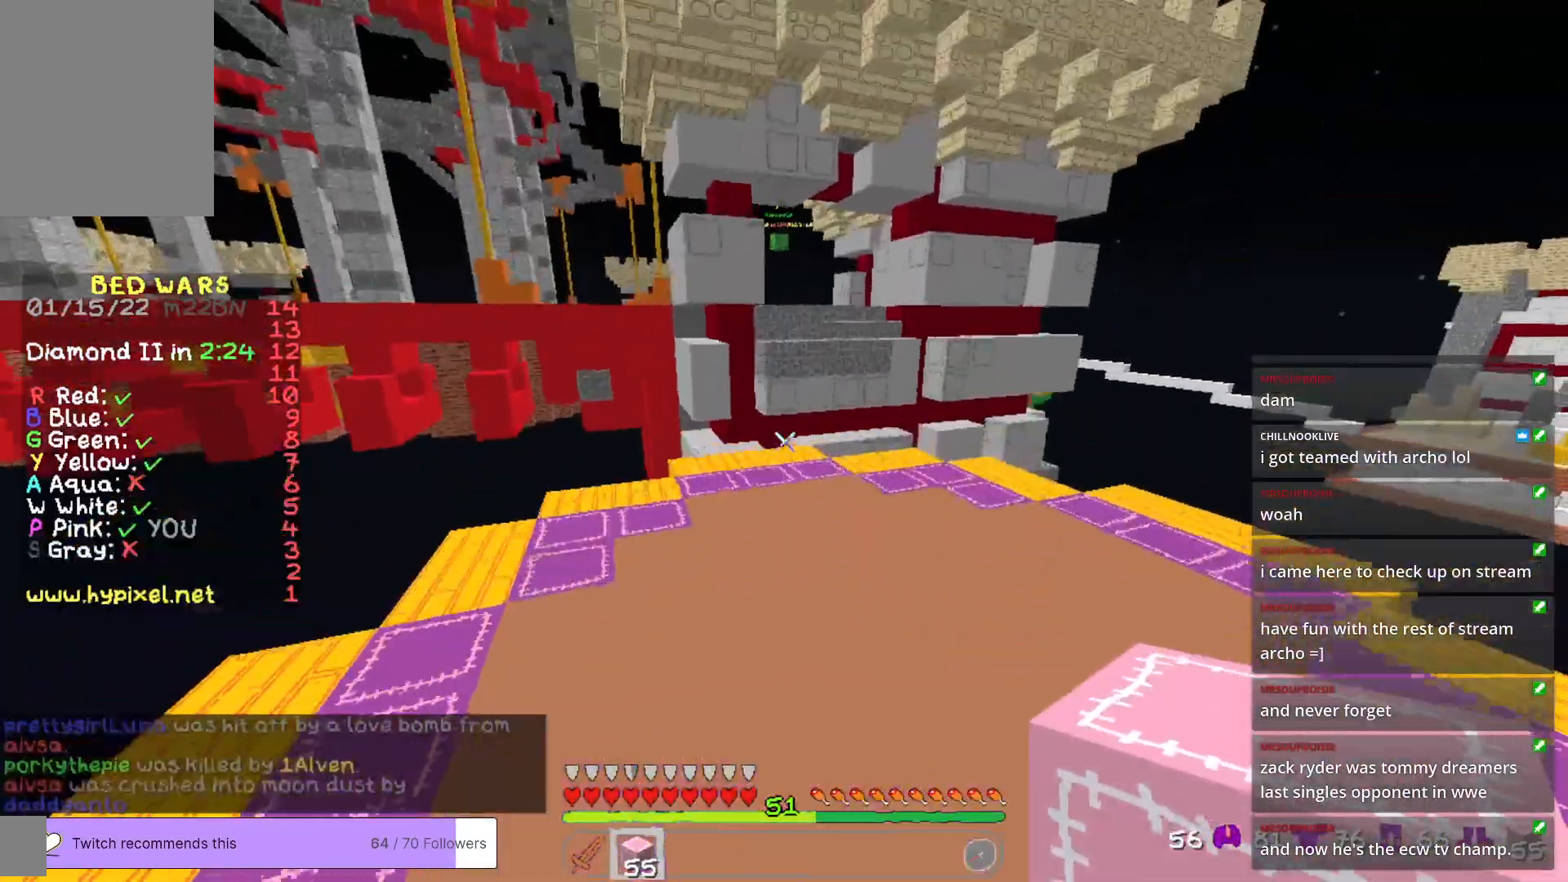
{"keys": ["w"], "mouse": [], "events": []}
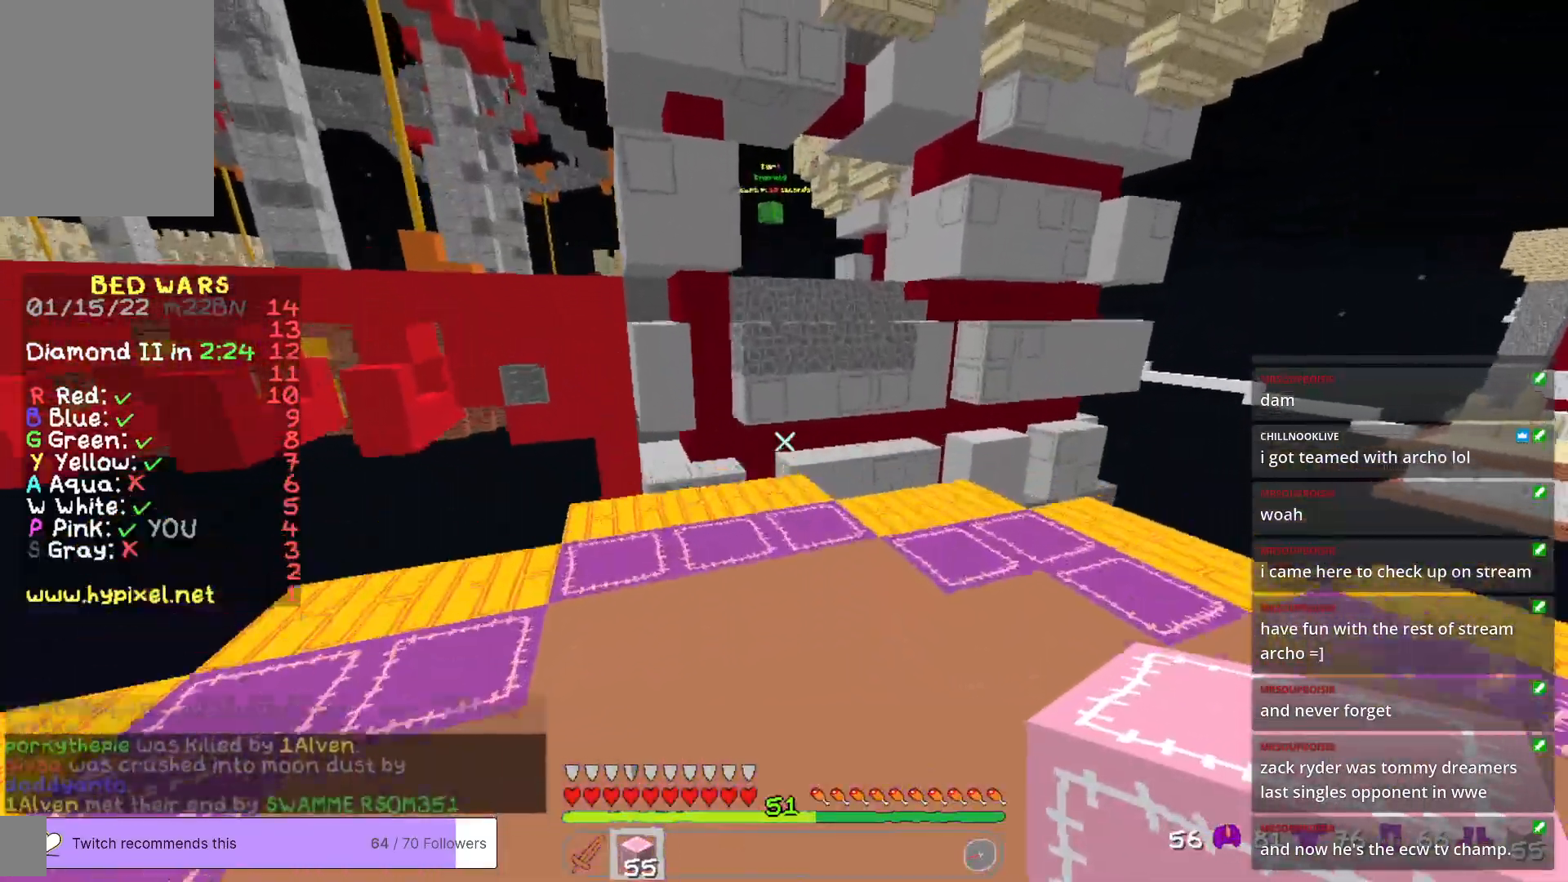
{"keys": ["w"], "mouse": [], "events": []}
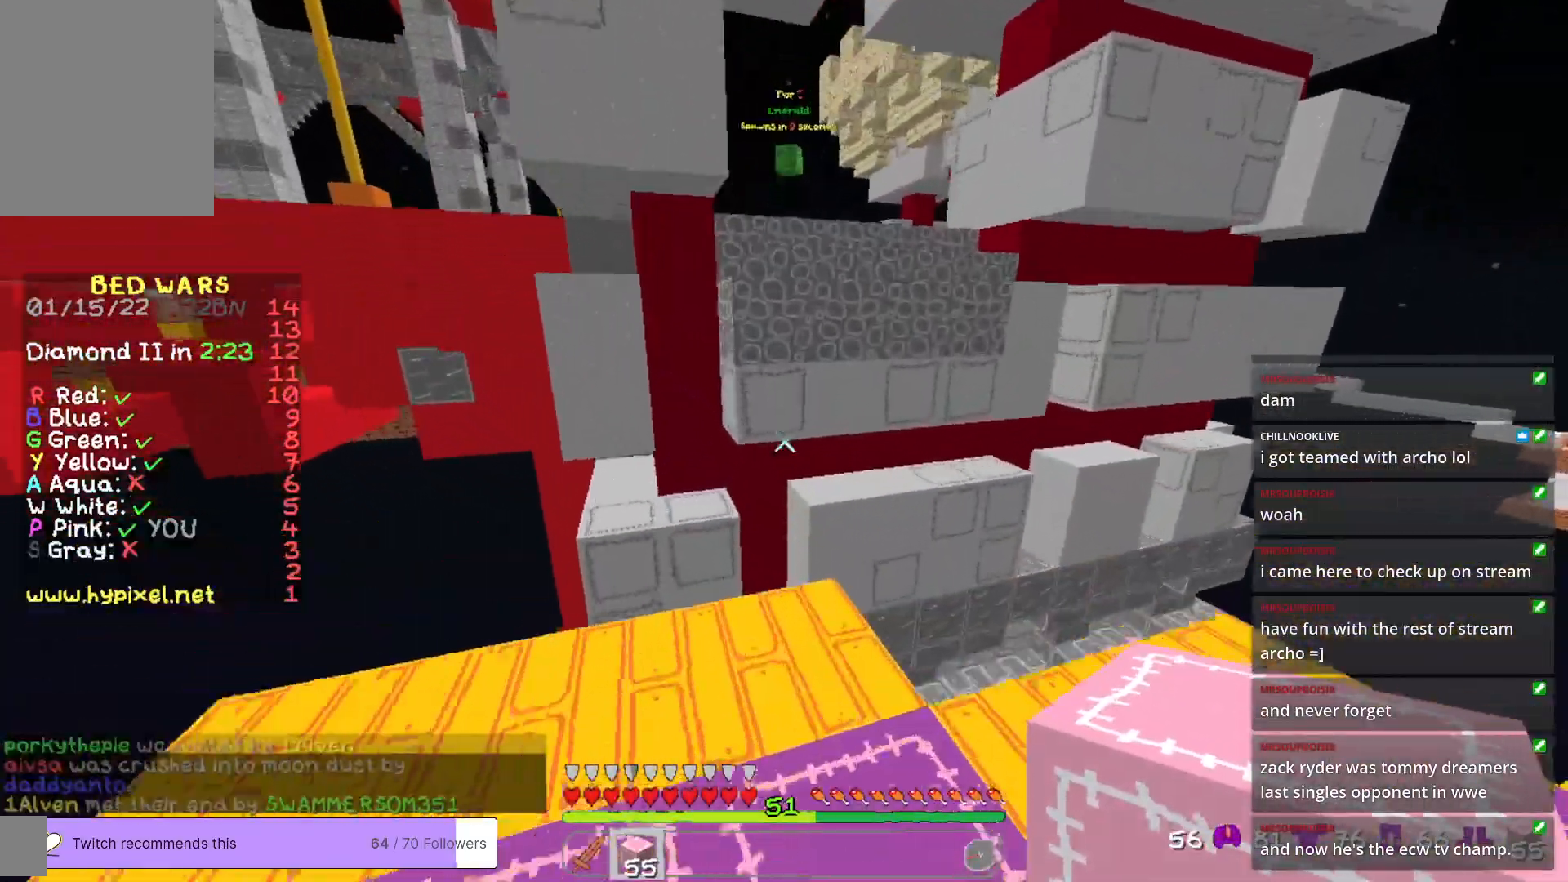
{"keys": ["s"], "mouse": ["right"], "events": [[200, "w", "up"], [284, "mouse_right", "down"], [334, "s", "down"]]}
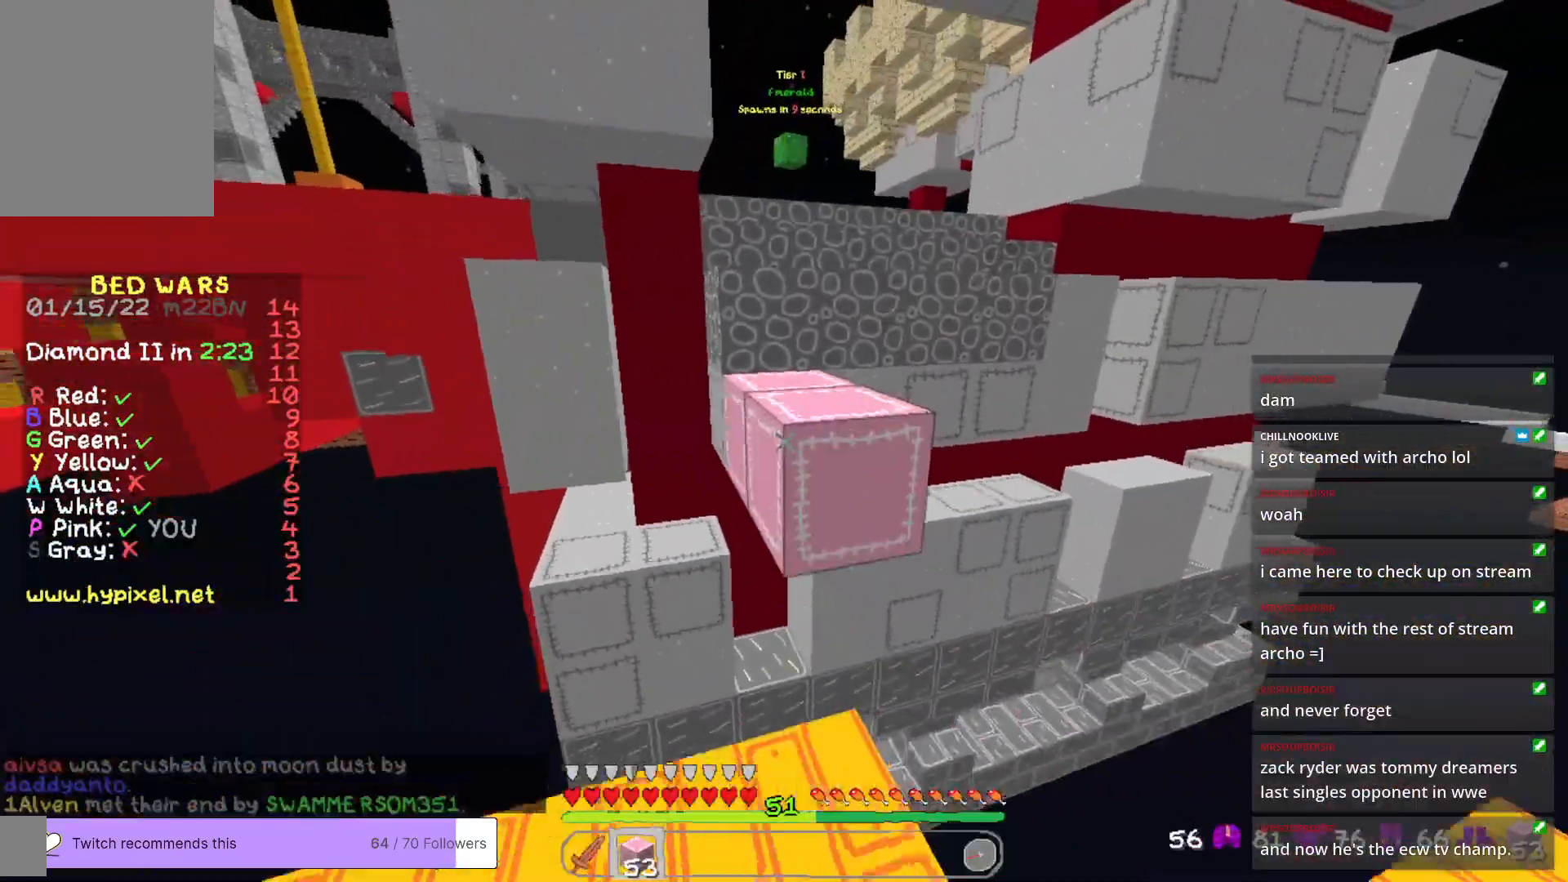
{"keys": ["w"], "mouse": [], "events": [[183, "s", "up"], [250, "mouse_right", "up"], [300, "w", "down"]]}
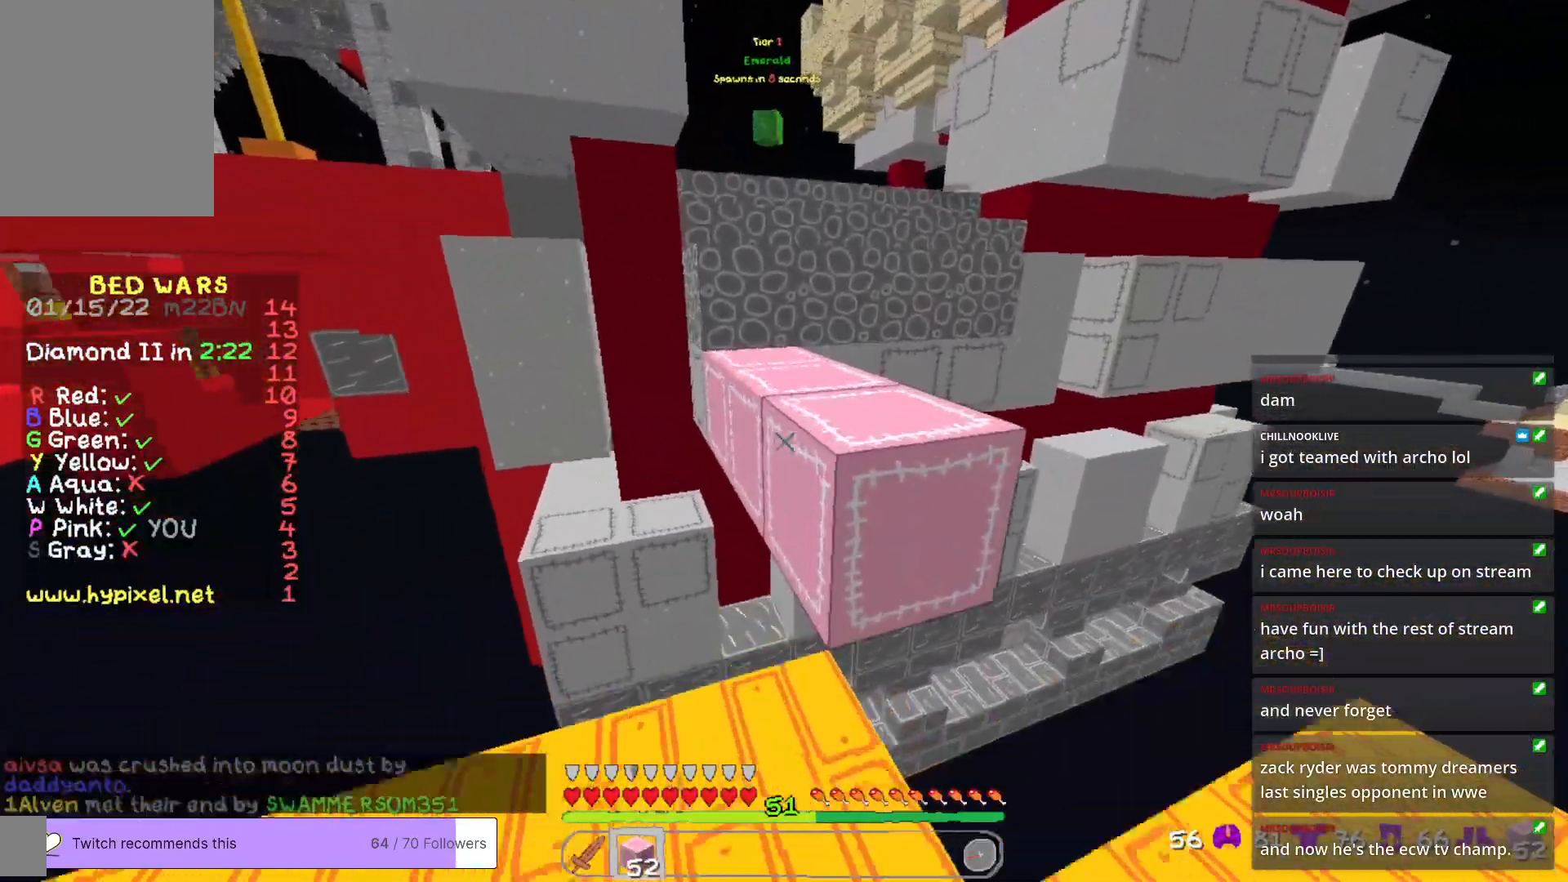
{"keys": ["w"], "mouse": [], "events": []}
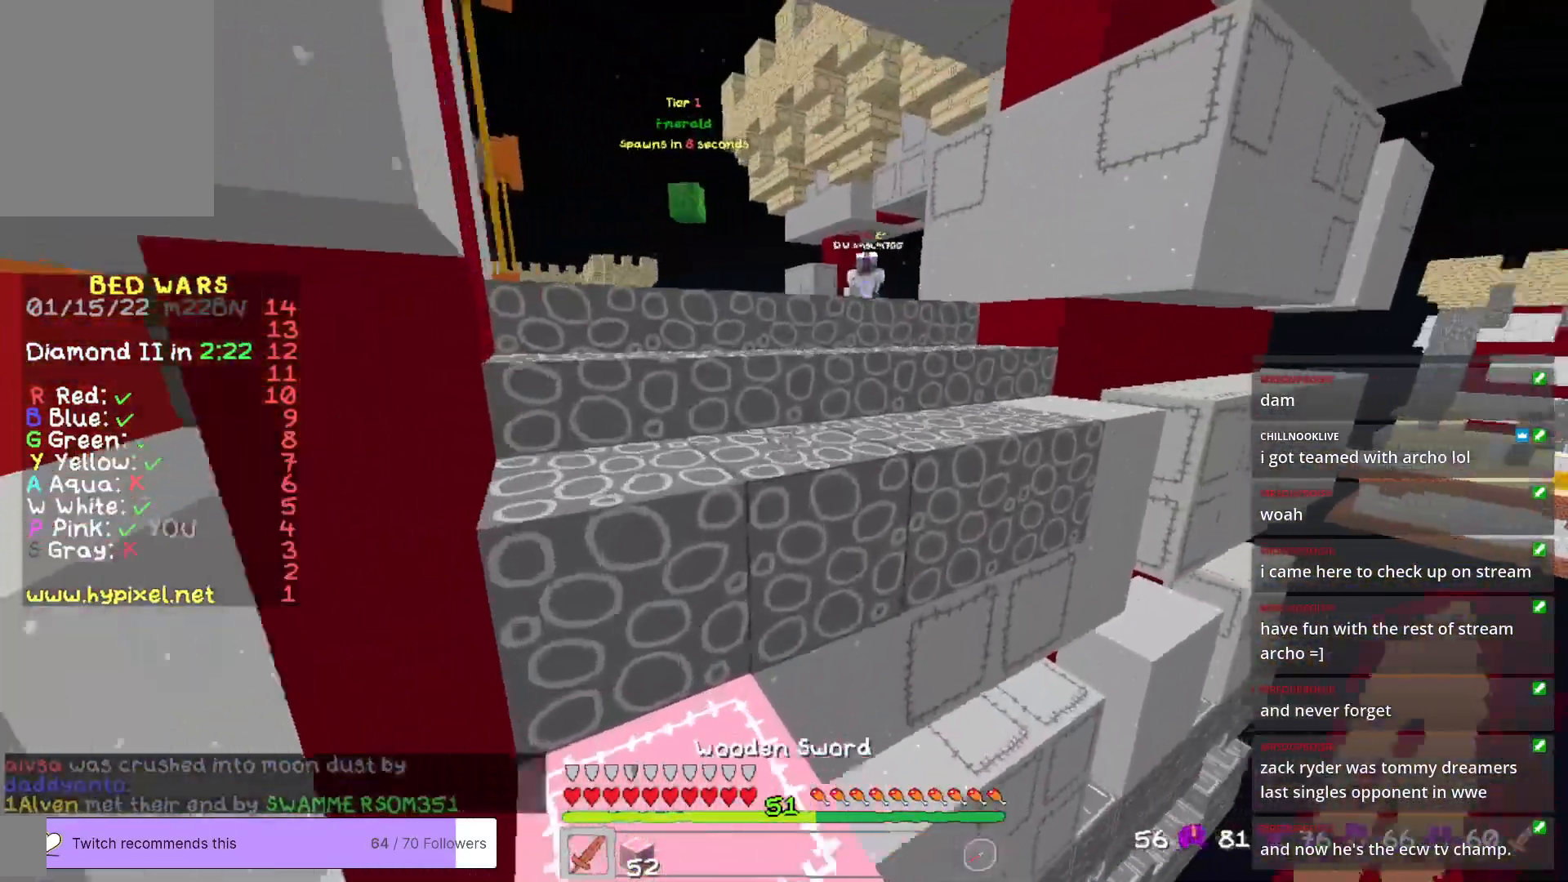
{"keys": ["w"], "mouse": [], "events": [[167, "a", "down"], [417, "a", "up"]]}
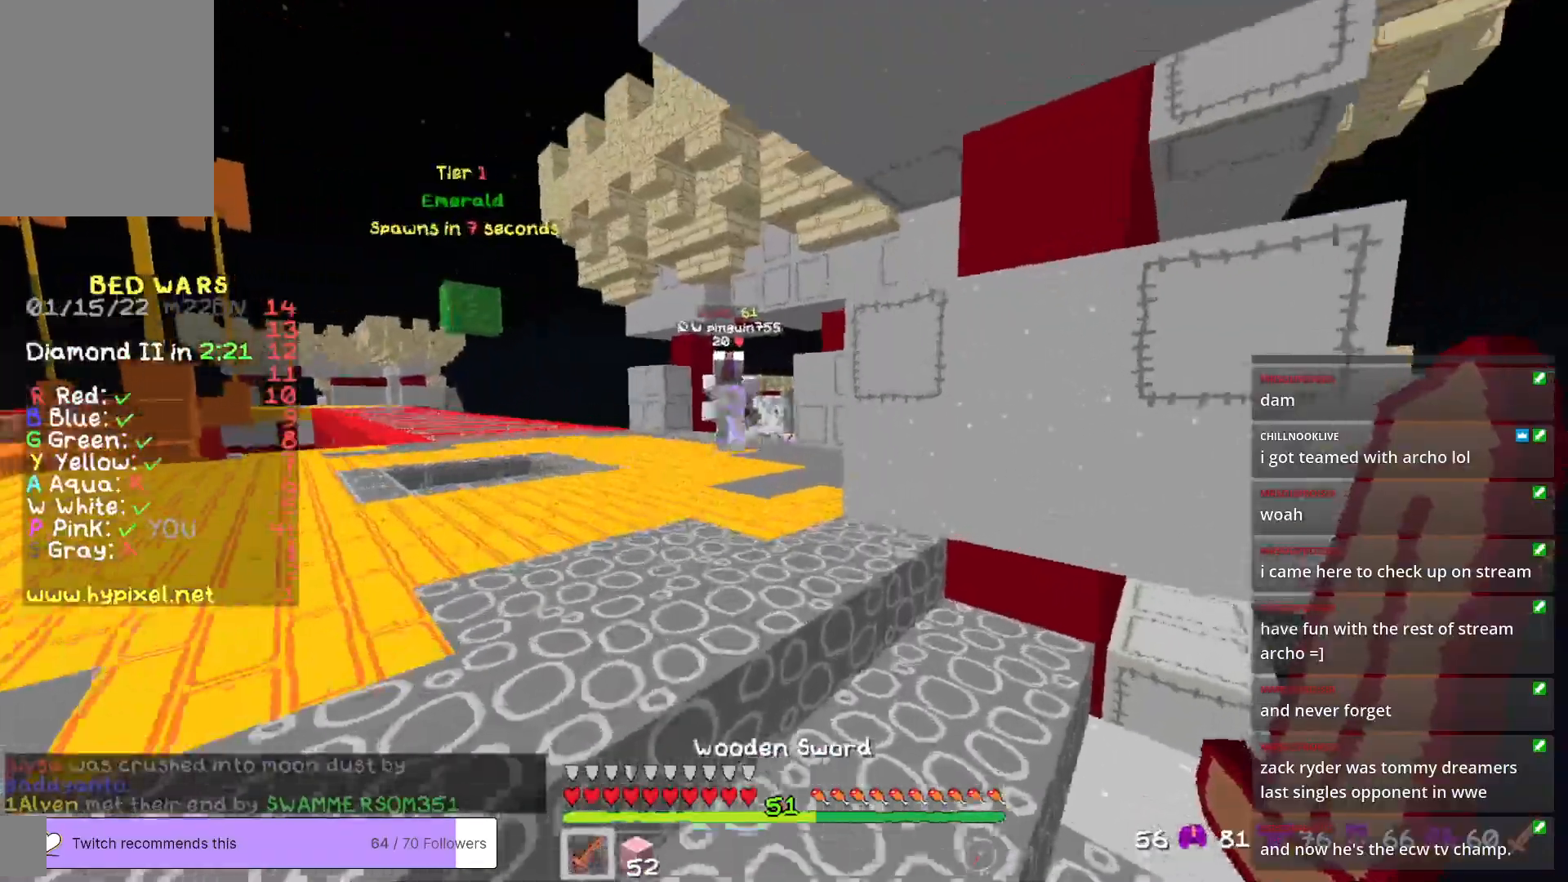
{"keys": ["a", "w"], "mouse": ["left"], "events": [[117, "a", "down"], [467, "mouse_left", "down"]]}
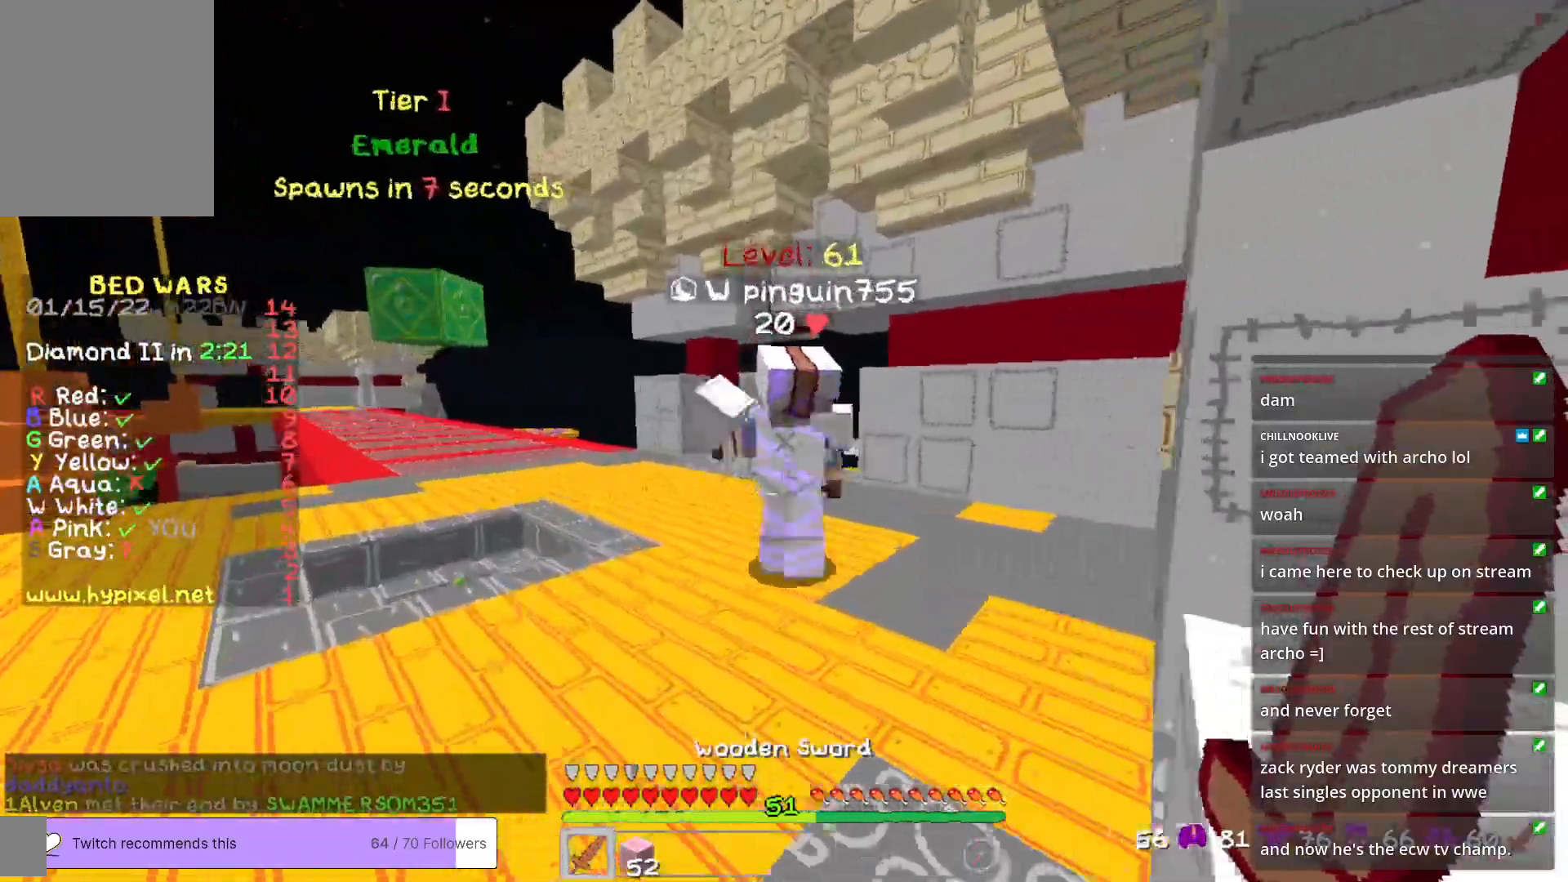
{"keys": ["a", "w"], "mouse": ["left"], "events": [[83, "mouse_left", "up"], [150, "mouse_left", "down"], [300, "a", "up"], [467, "a", "down"]]}
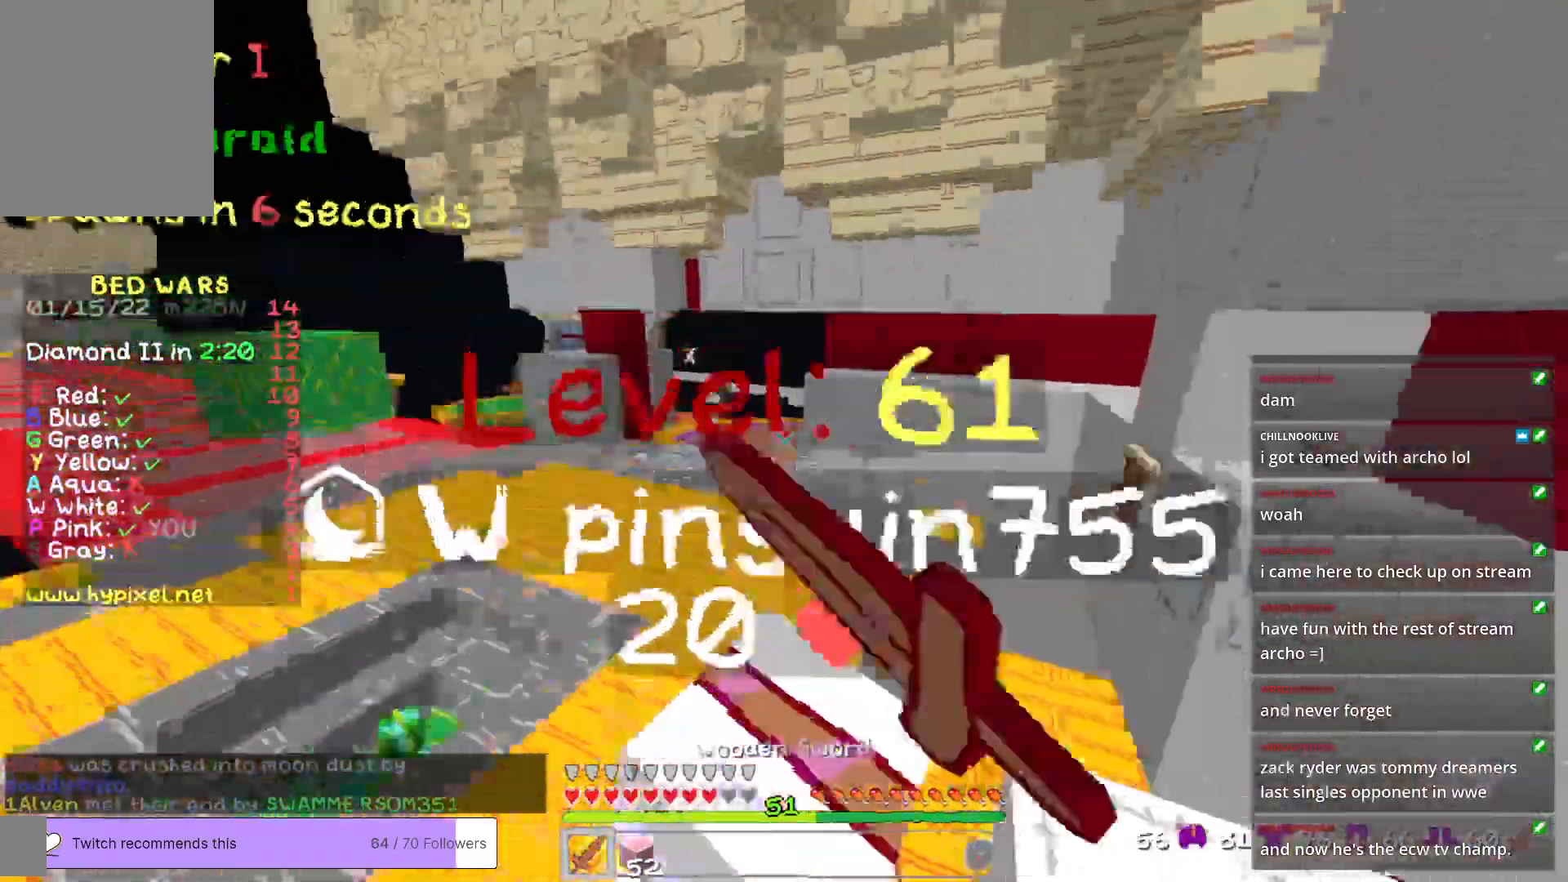
{"keys": ["w"], "mouse": ["left"], "events": [[133, "a", "up"]]}
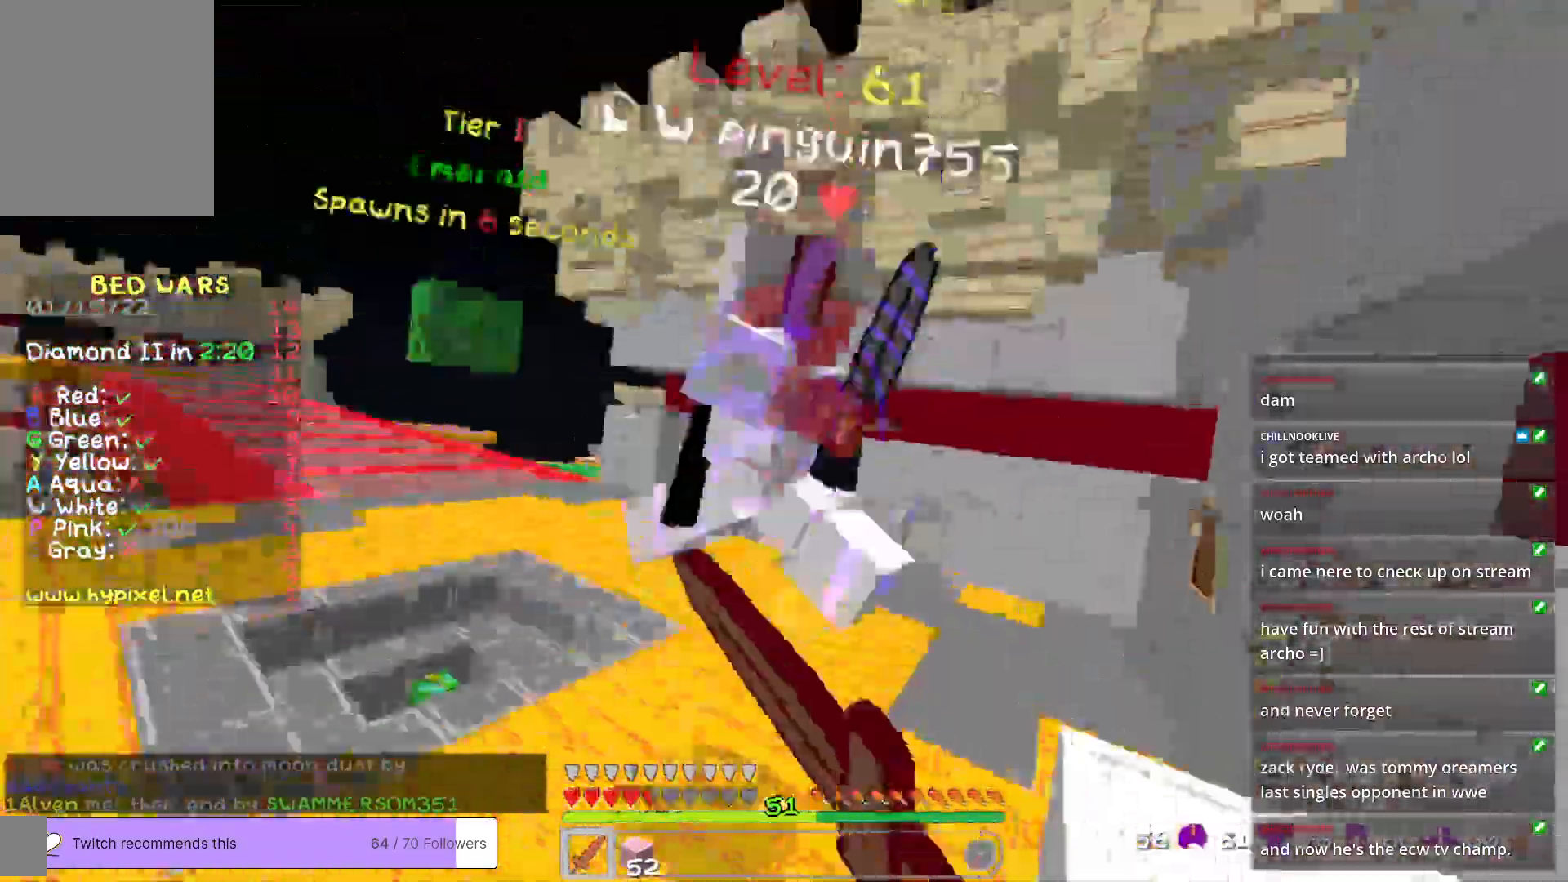
{"keys": ["w"], "mouse": ["left"], "events": []}
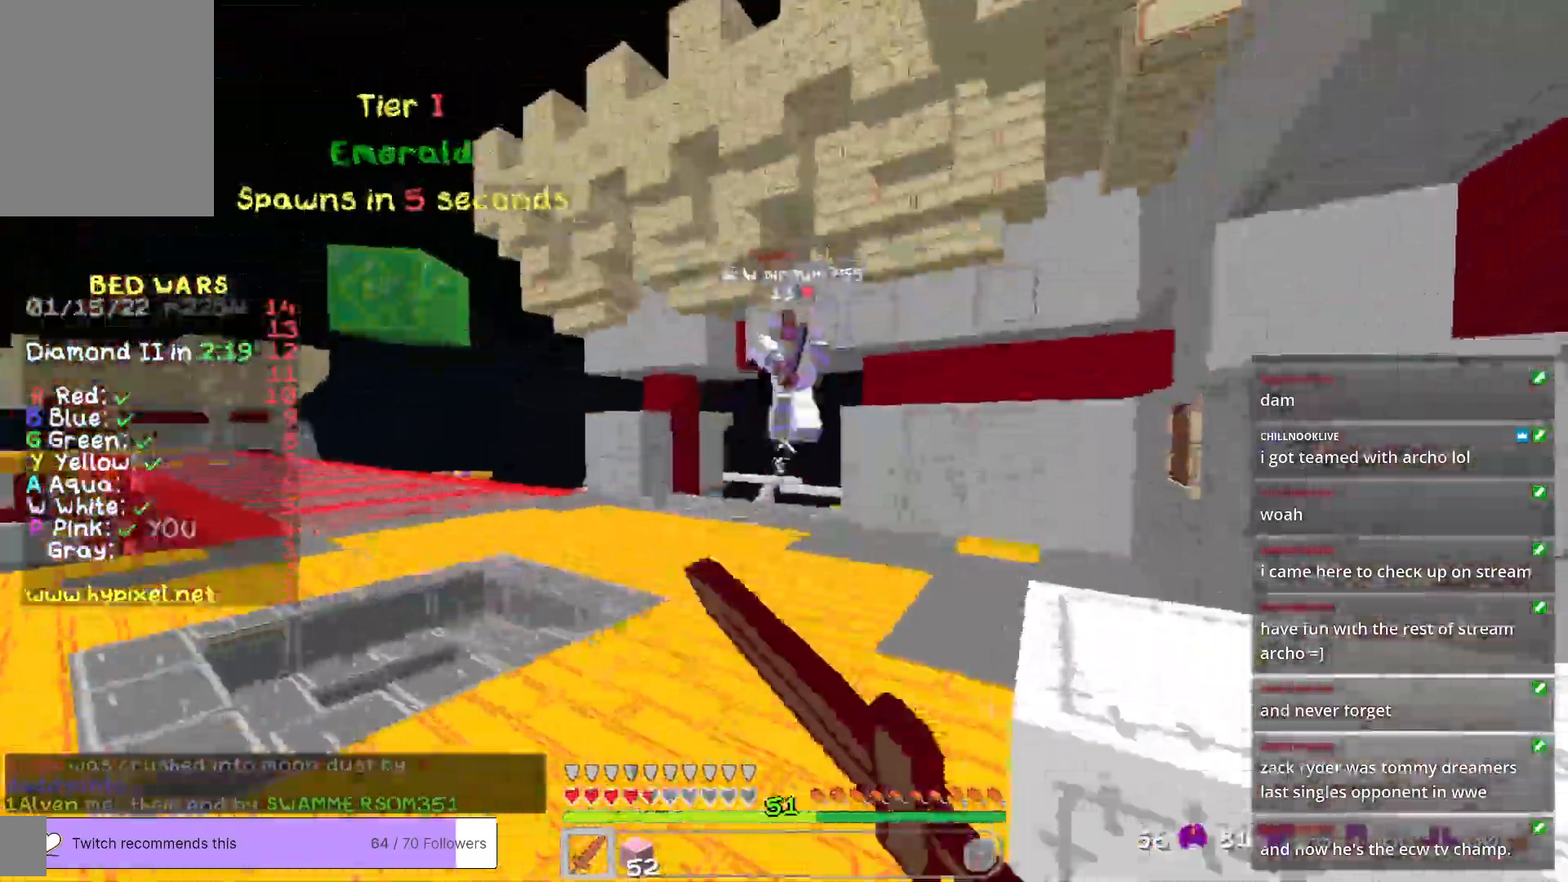
{"keys": ["w"], "mouse": [], "events": [[217, "mouse_left", "up"]]}
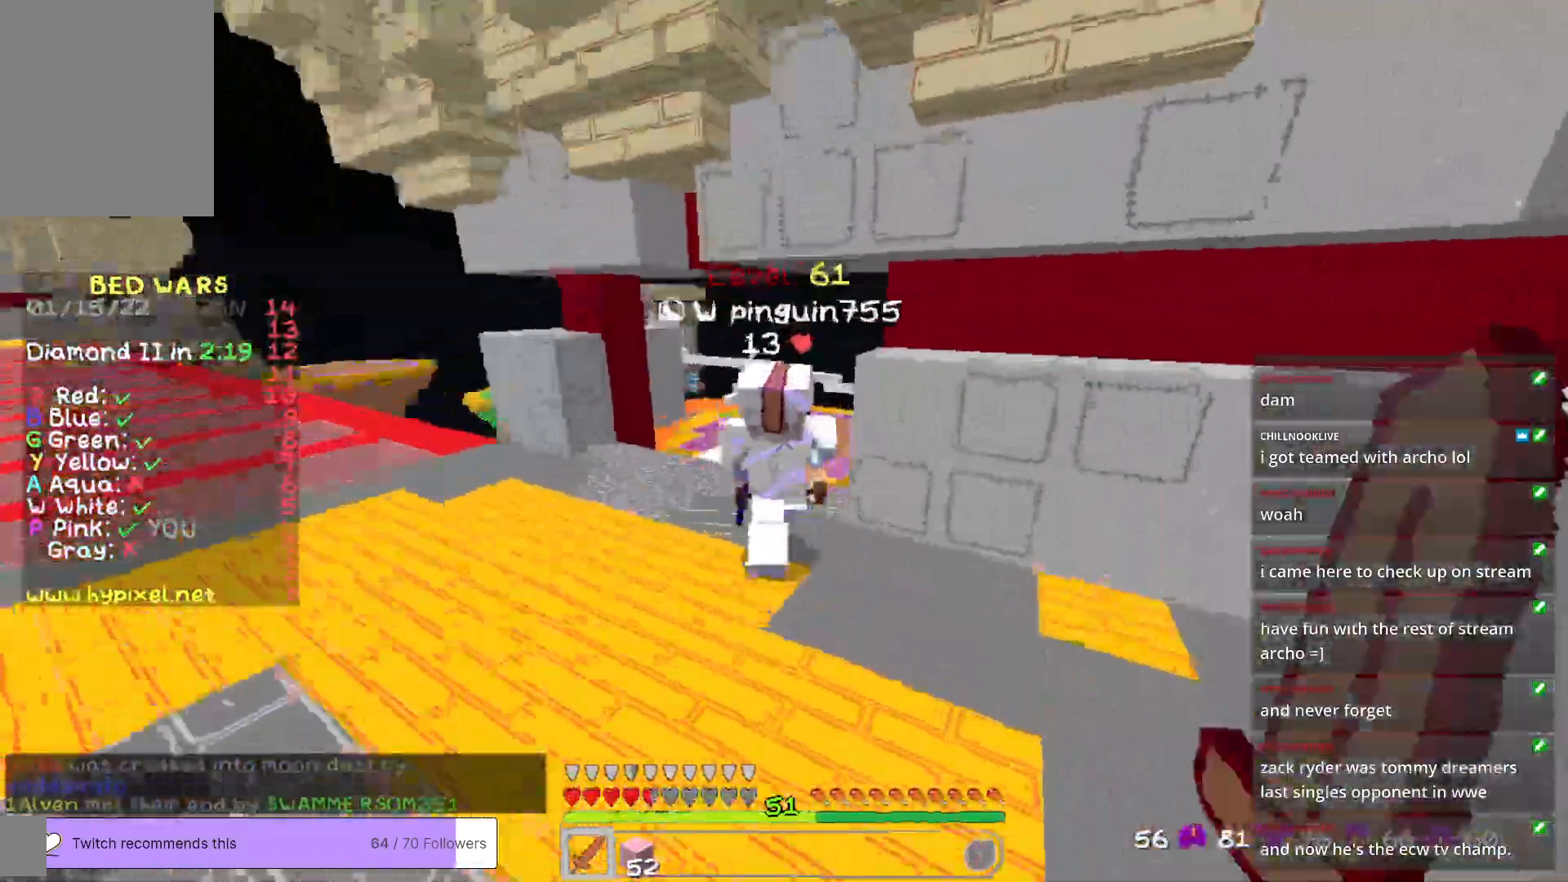
{"keys": ["d", "w"], "mouse": ["left"], "events": [[16, "d", "down"], [67, "mouse_left", "down"]]}
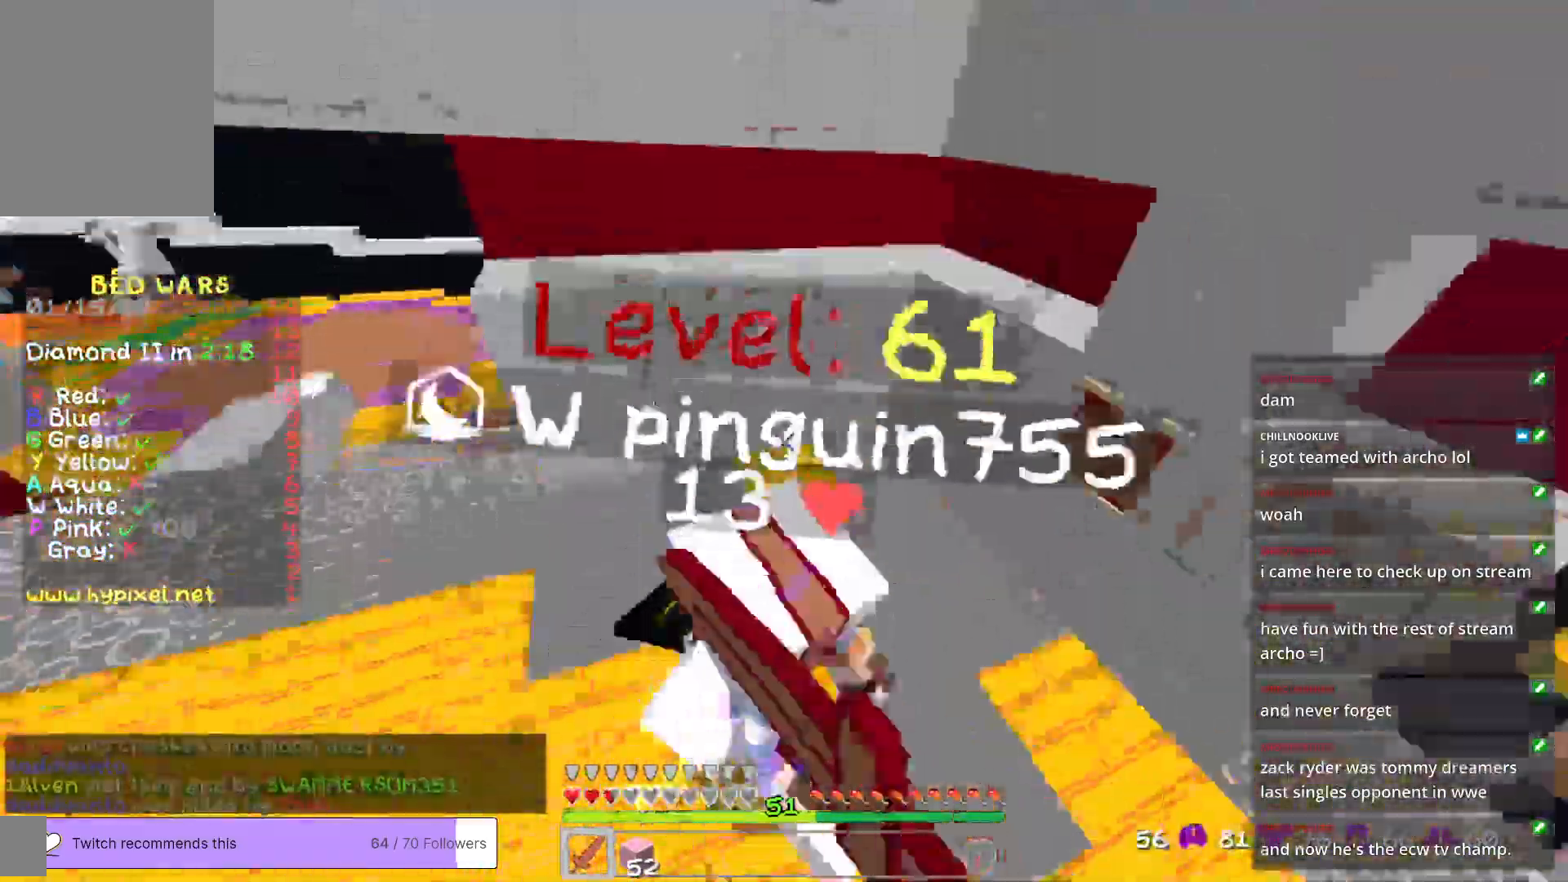
{"keys": ["a"], "mouse": ["left"], "events": [[16, "d", "up"], [234, "mouse_left", "up"], [300, "a", "down"], [300, "mouse_left", "down"], [350, "mouse_left", "up"], [367, "w", "up"], [401, "mouse_left", "down"]]}
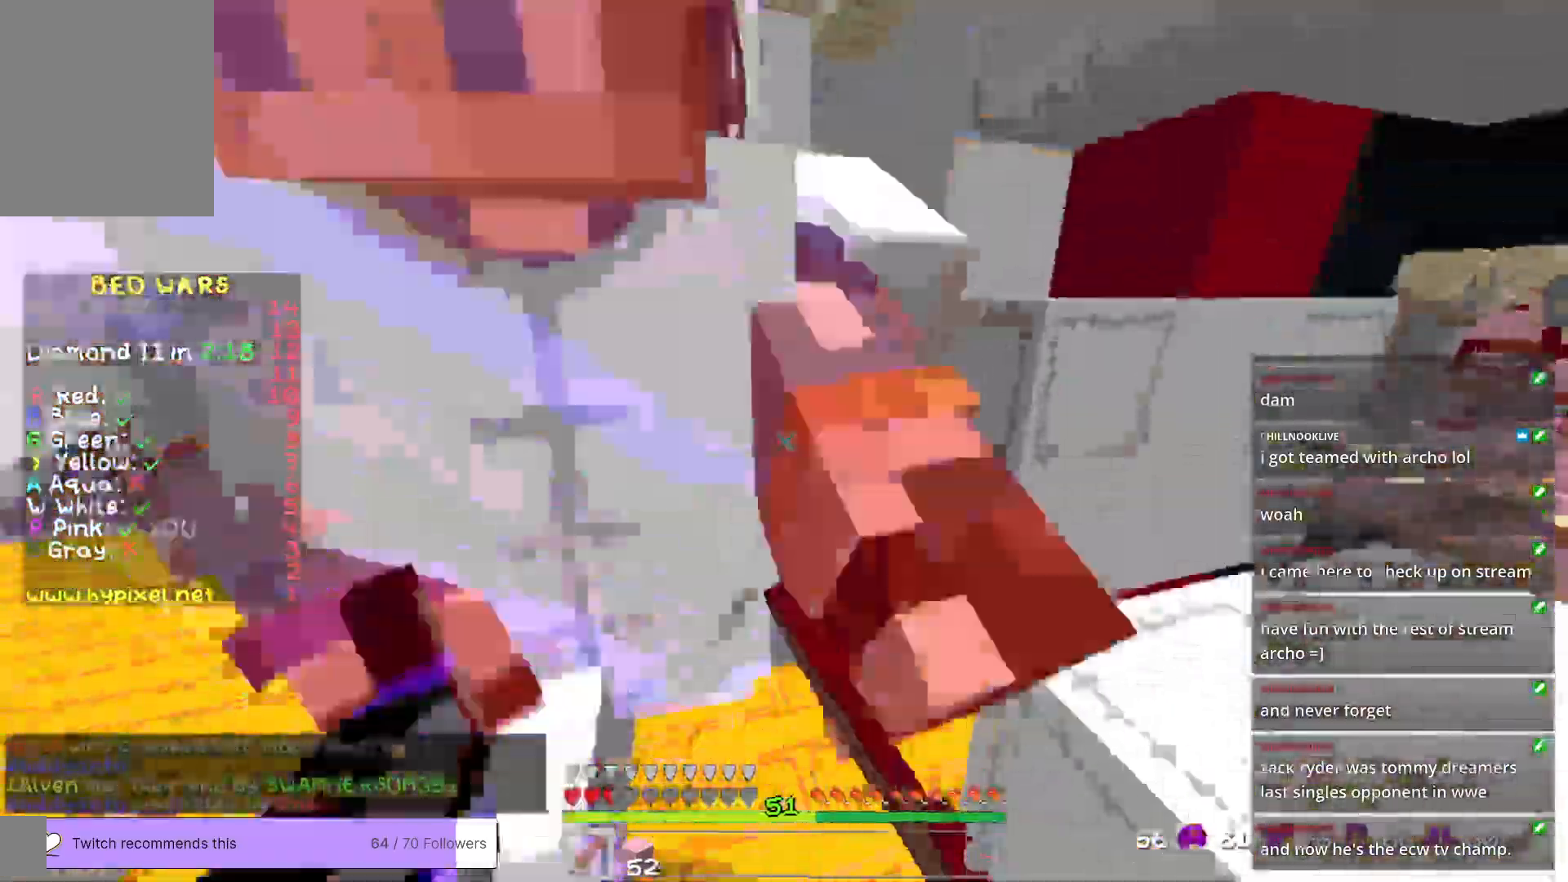
{"keys": ["d", "s"], "mouse": ["left"], "events": [[16, "w", "down"], [67, "a", "up"], [167, "w", "up"], [317, "d", "down"], [384, "s", "down"]]}
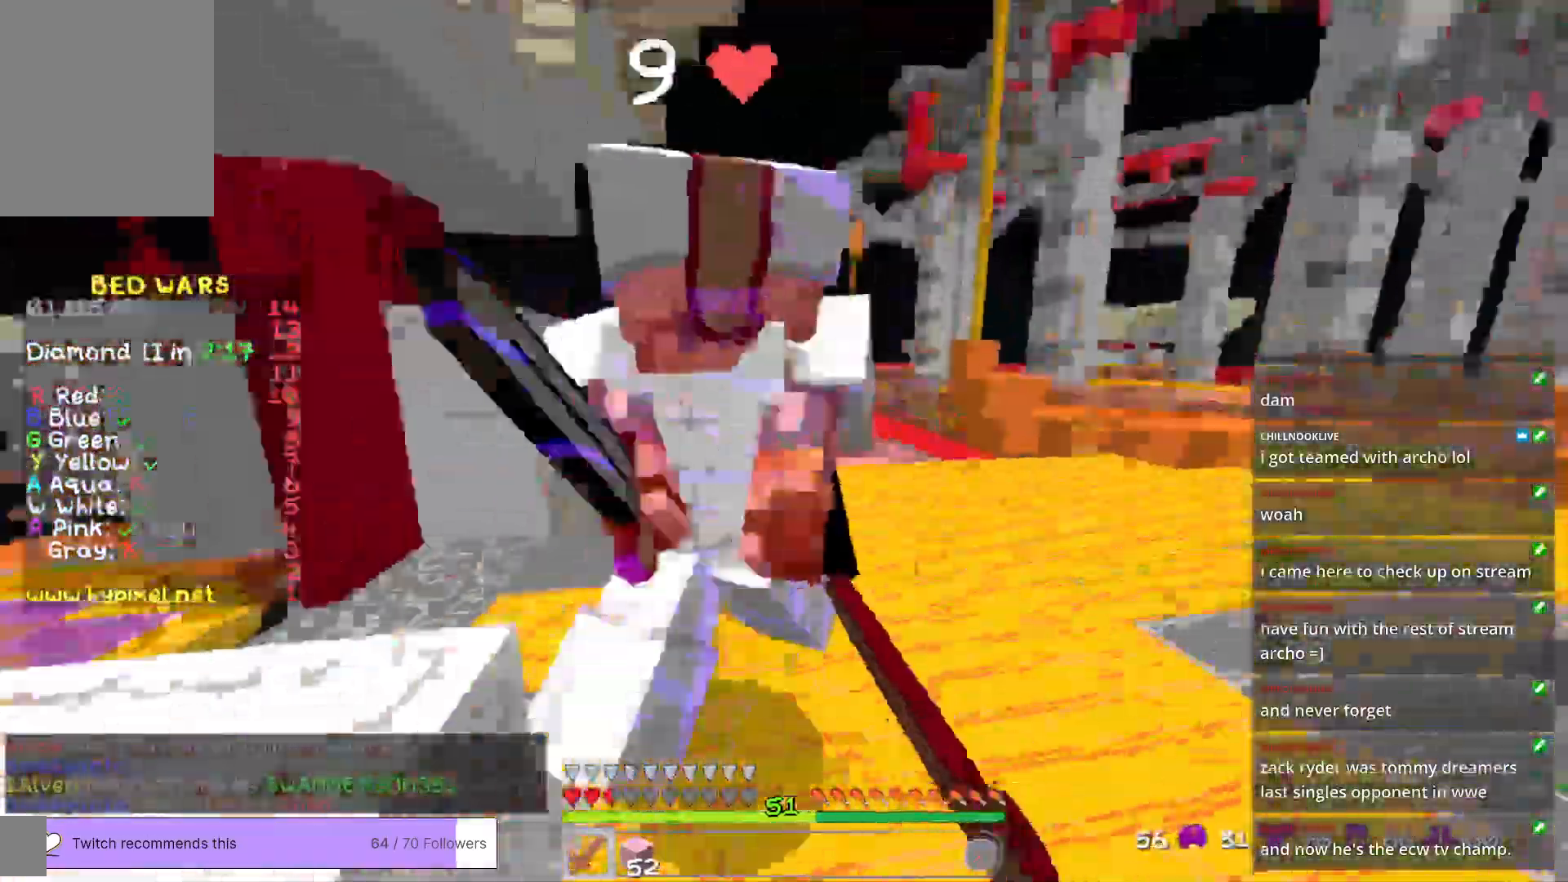
{"keys": [], "mouse": ["left"], "events": [[16, "d", "up"], [100, "s", "up"], [133, "a", "down"], [200, "w", "down"], [217, "a", "up"], [451, "w", "up"]]}
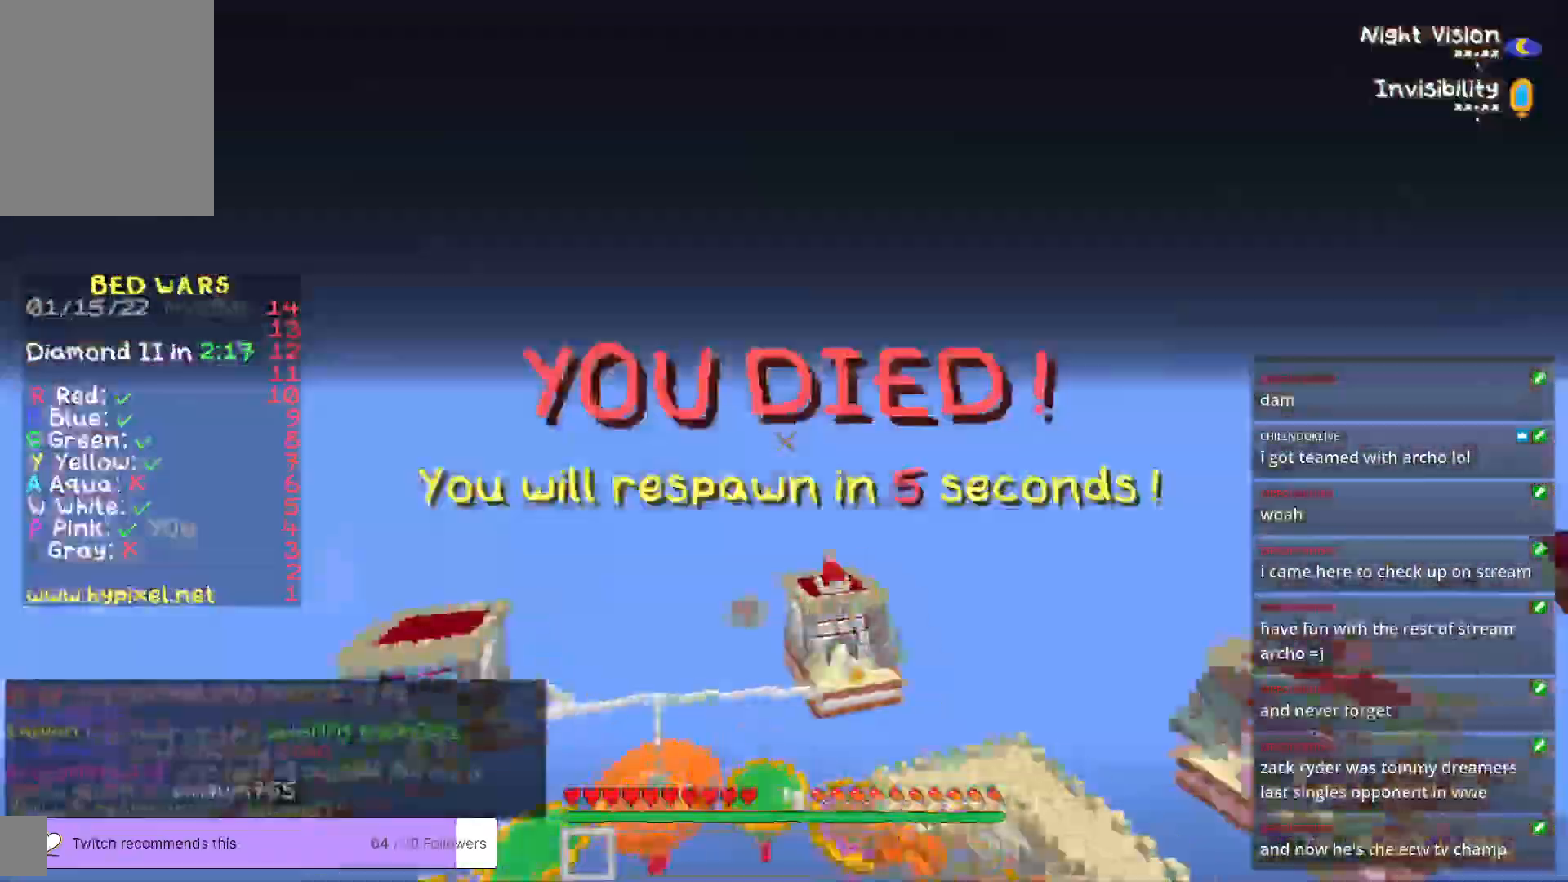
{"keys": [], "mouse": [], "events": [[133, "s", "down"], [267, "mouse_left", "up"], [417, "s", "up"]]}
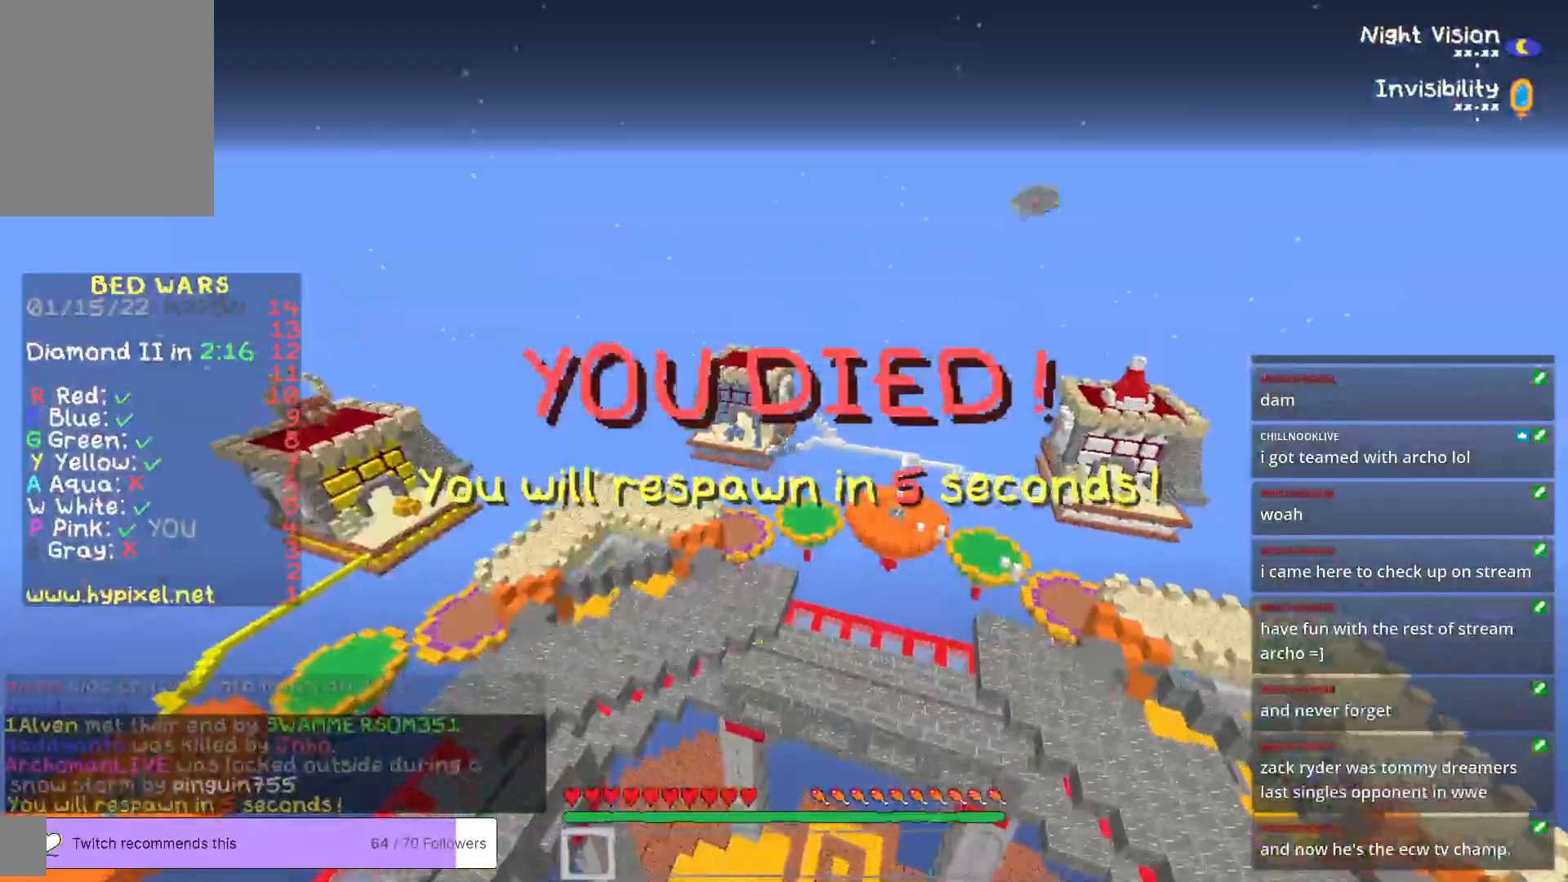
{"keys": [], "mouse": [], "events": []}
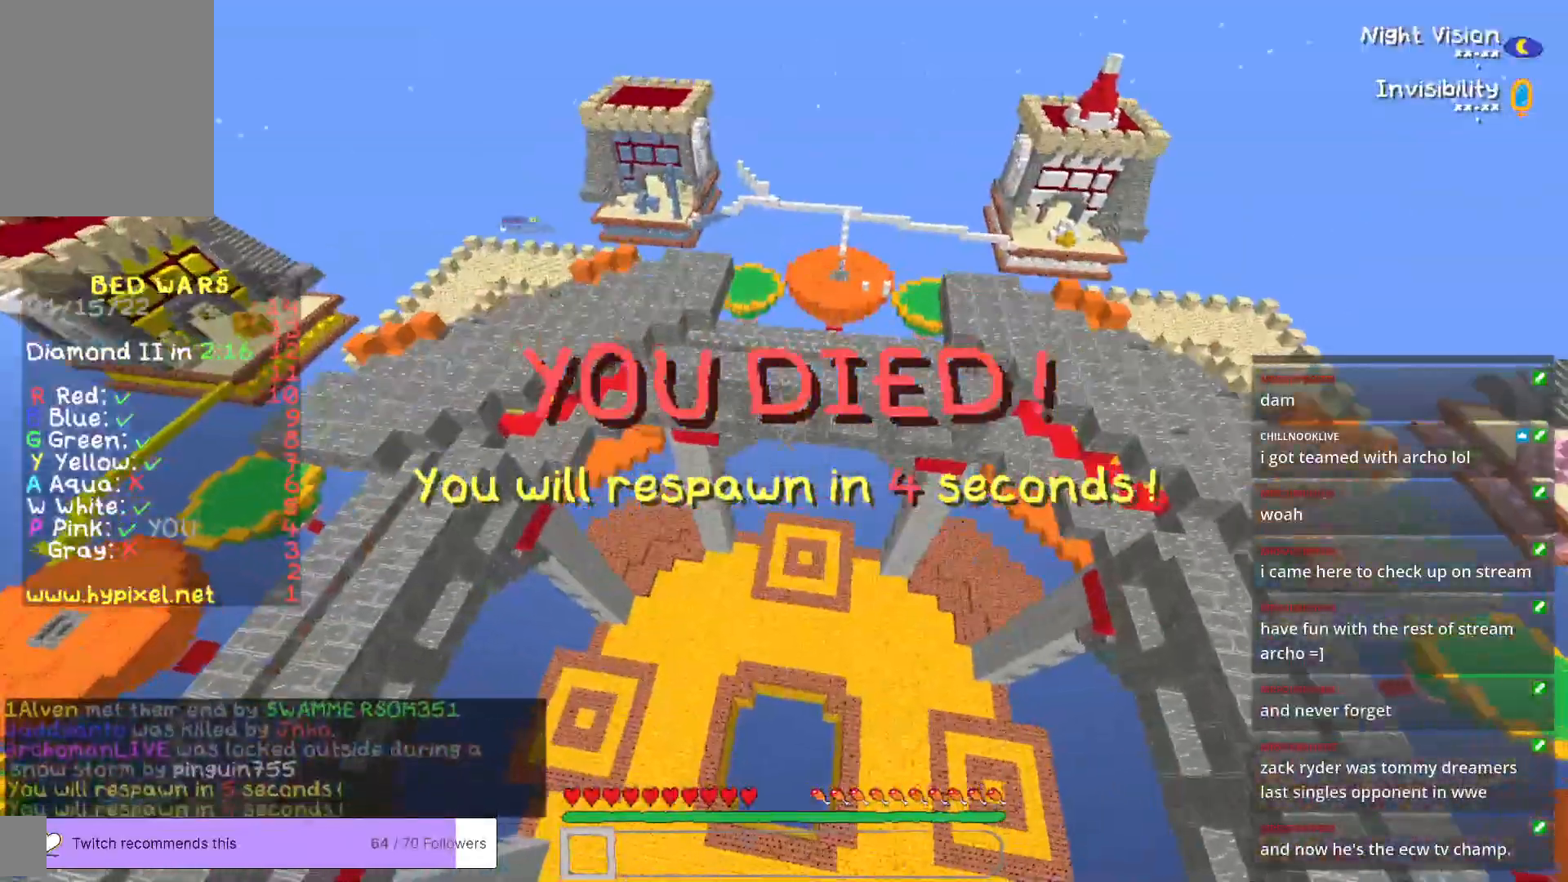
{"keys": [], "mouse": [], "events": []}